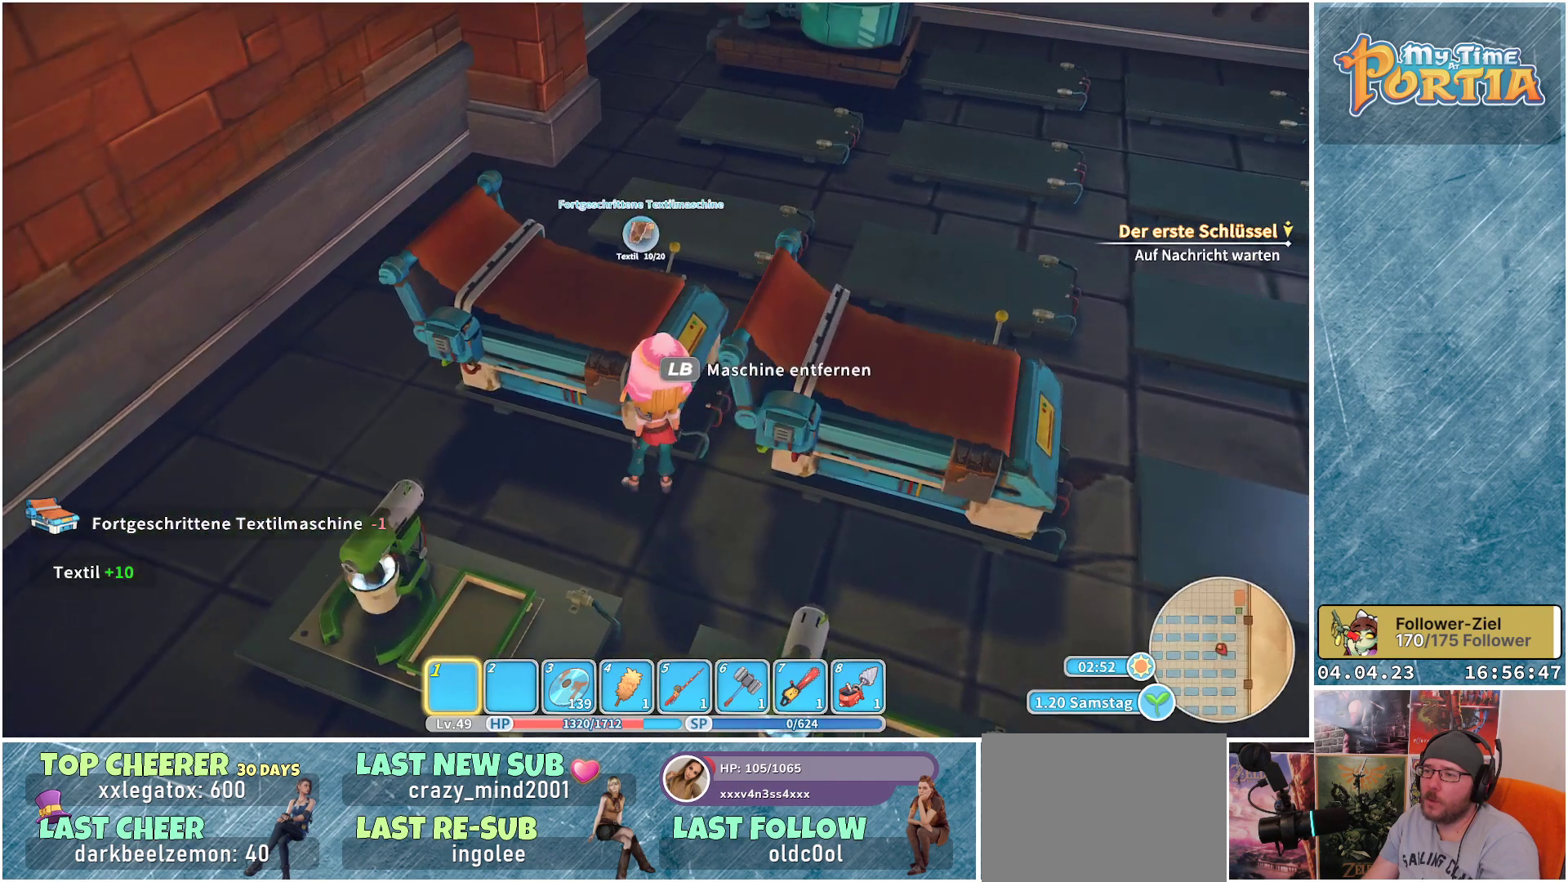
Gameplay with a controller (Xbox layout); each line is a JSON object with the inputs held at the frame after it. "events" lists button and stick changes between this image and that frame as [ms after this image, input, new state], when the widget could be followed in between.
{"buttons": [], "left_stick": "center", "right_stick": "center", "events": []}
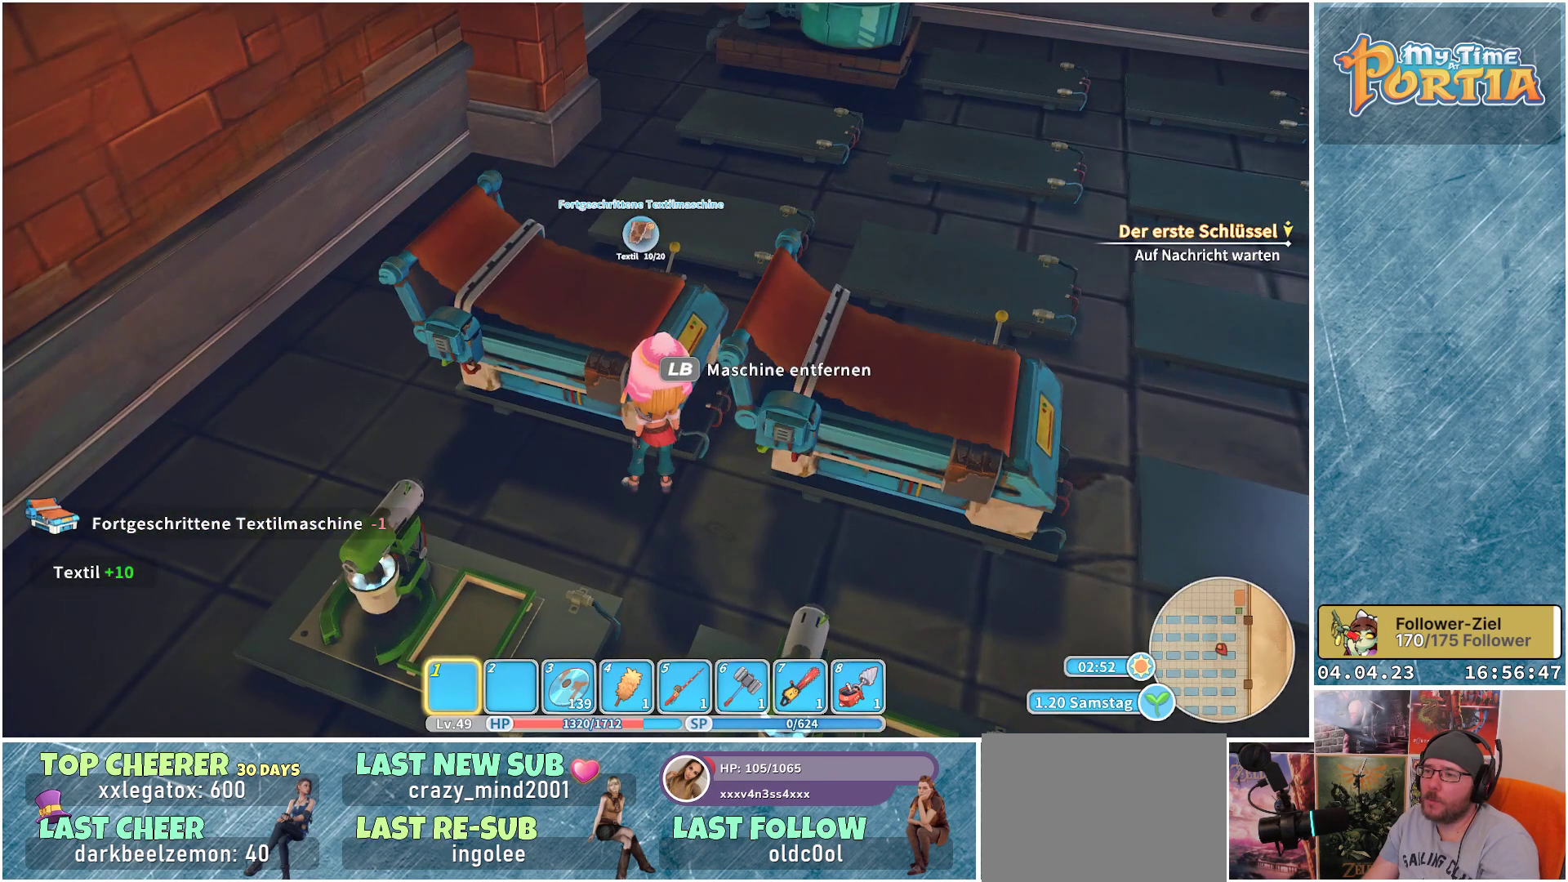
{"buttons": [], "left_stick": "down-right", "right_stick": "center", "events": [[250, "left_stick", "down-right"]]}
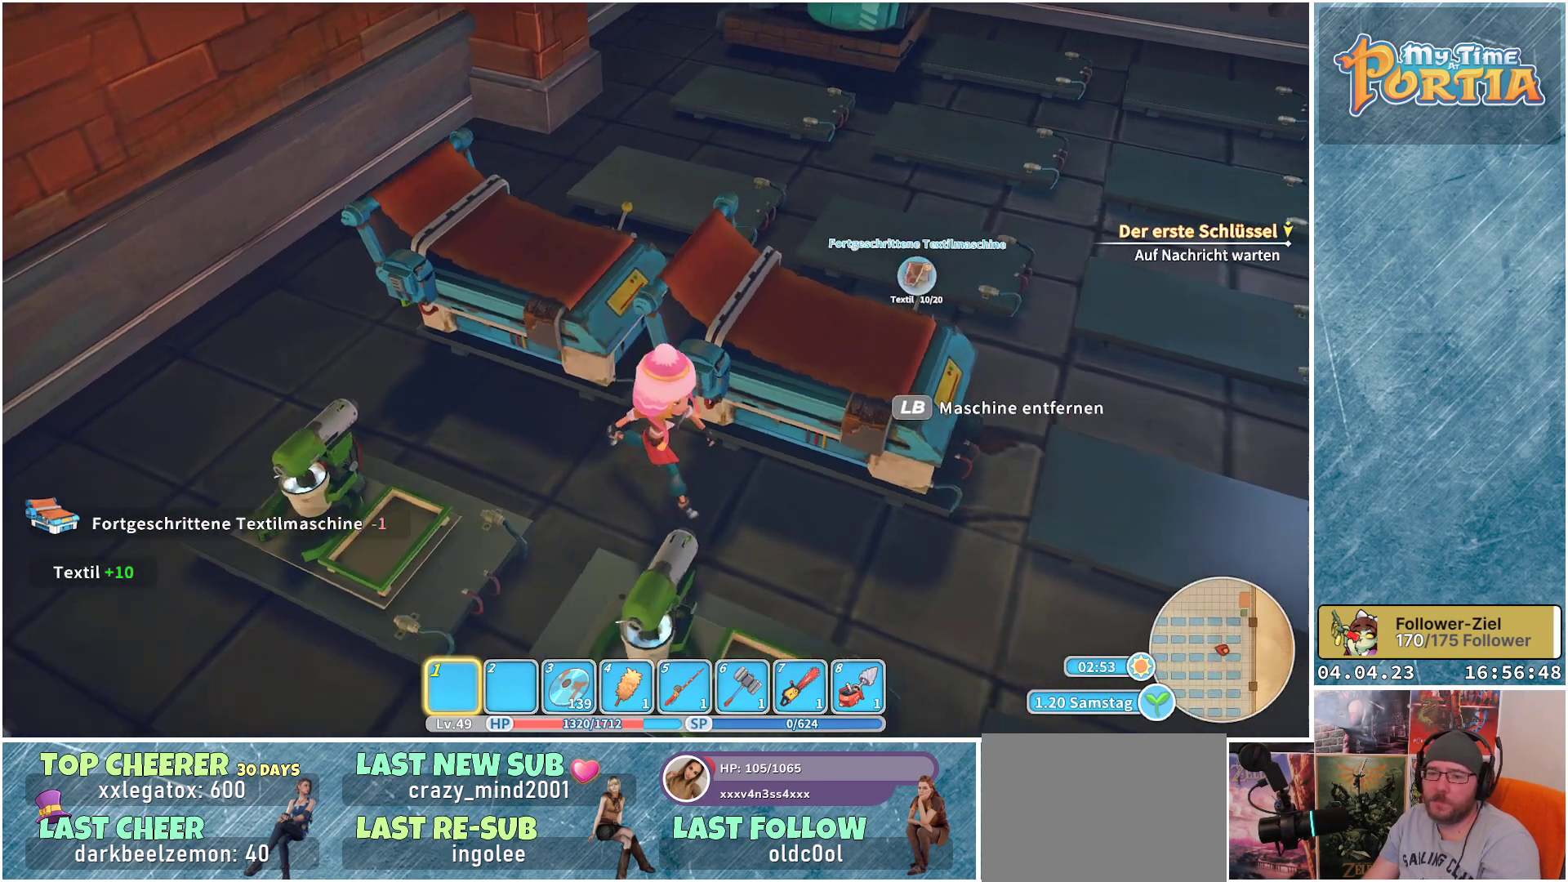
{"buttons": [], "left_stick": "down", "right_stick": "center", "events": [[300, "left_stick", "down"]]}
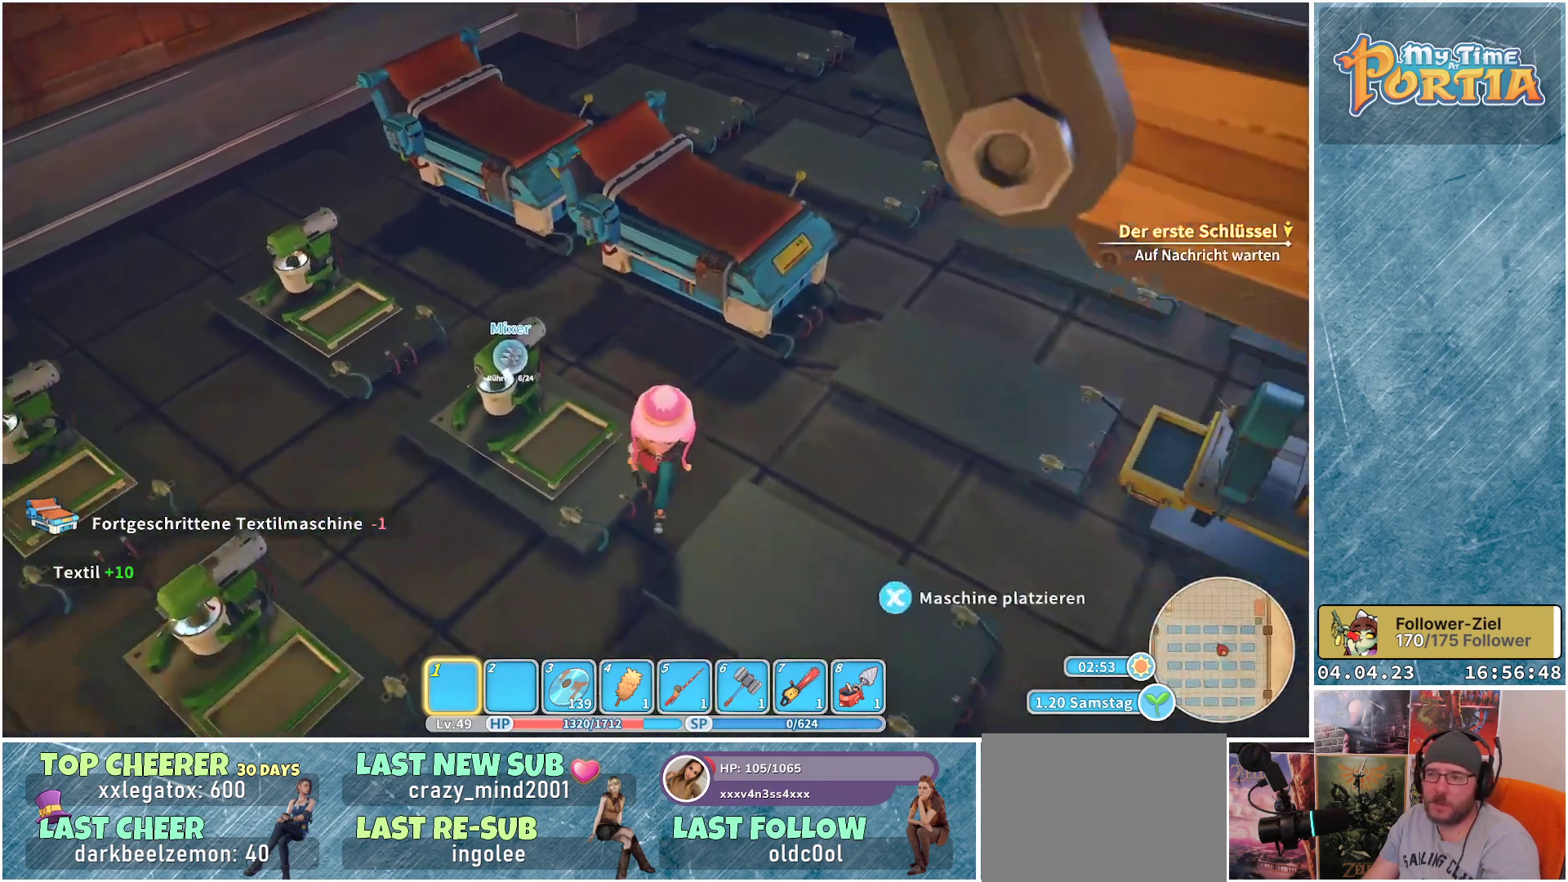
{"buttons": [], "left_stick": "up", "right_stick": "center", "events": [[150, "left_stick", "down-left"], [367, "left_stick", "center"], [483, "left_stick", "up"]]}
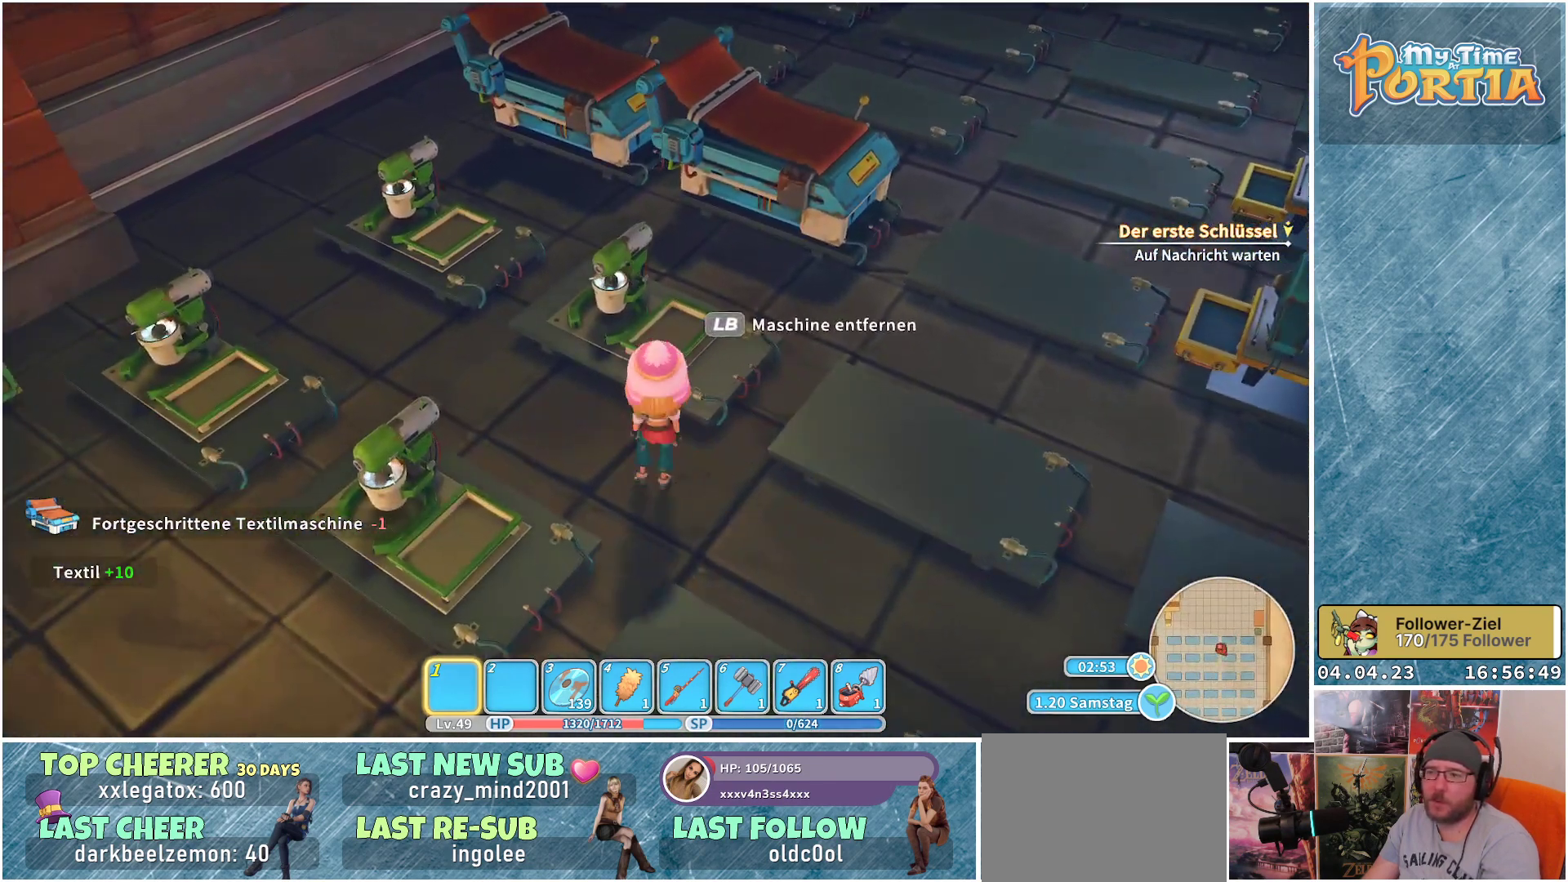
{"buttons": [], "left_stick": "center", "right_stick": "center", "events": [[117, "left_stick", "center"]]}
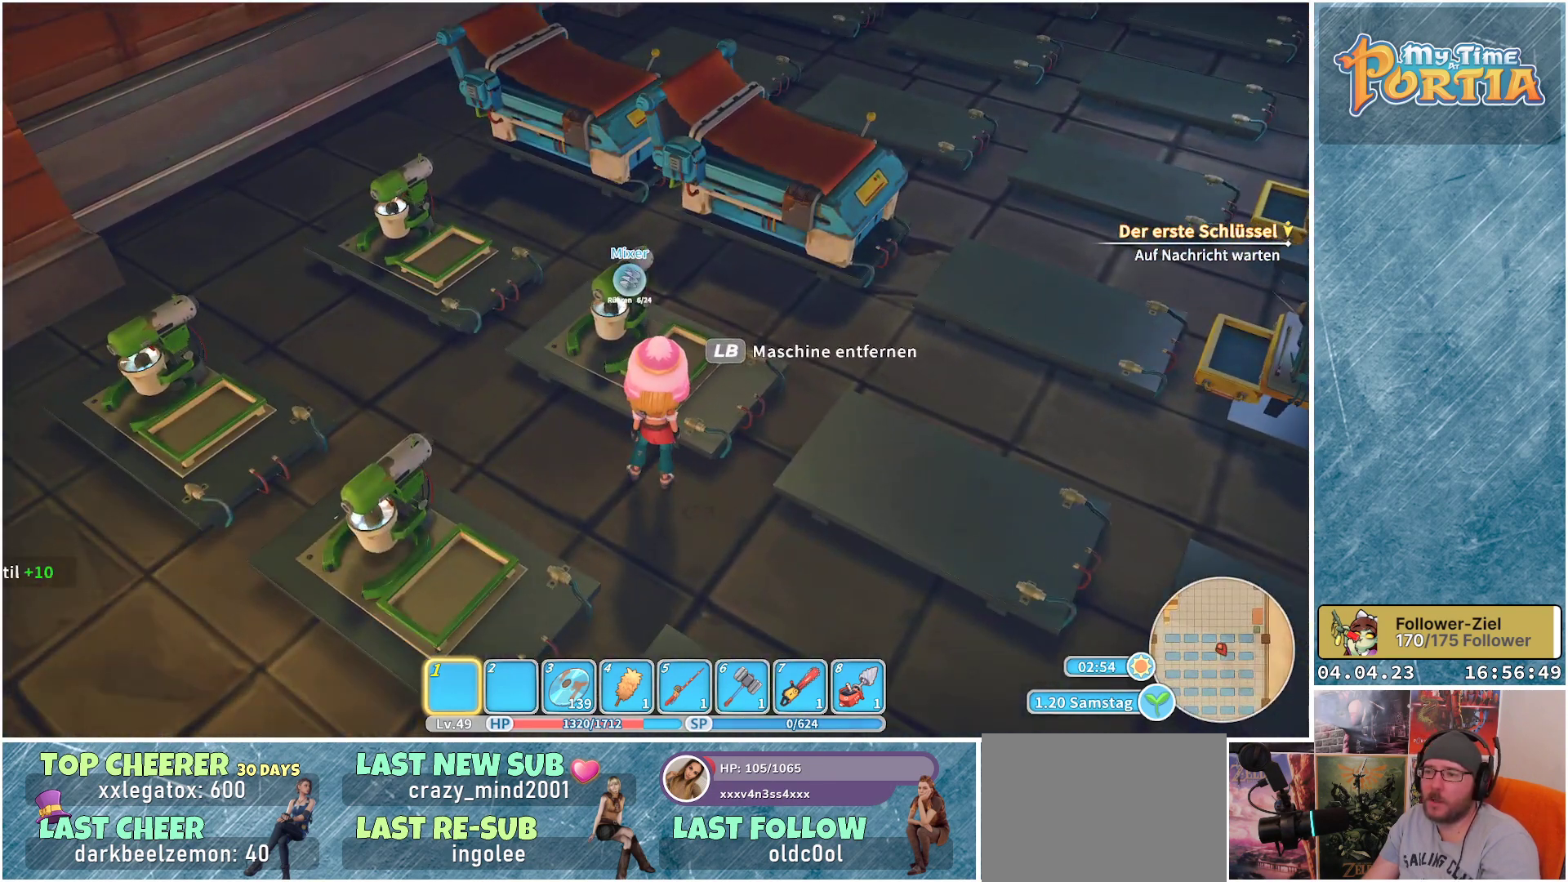
{"buttons": [], "left_stick": "center", "right_stick": "center", "events": []}
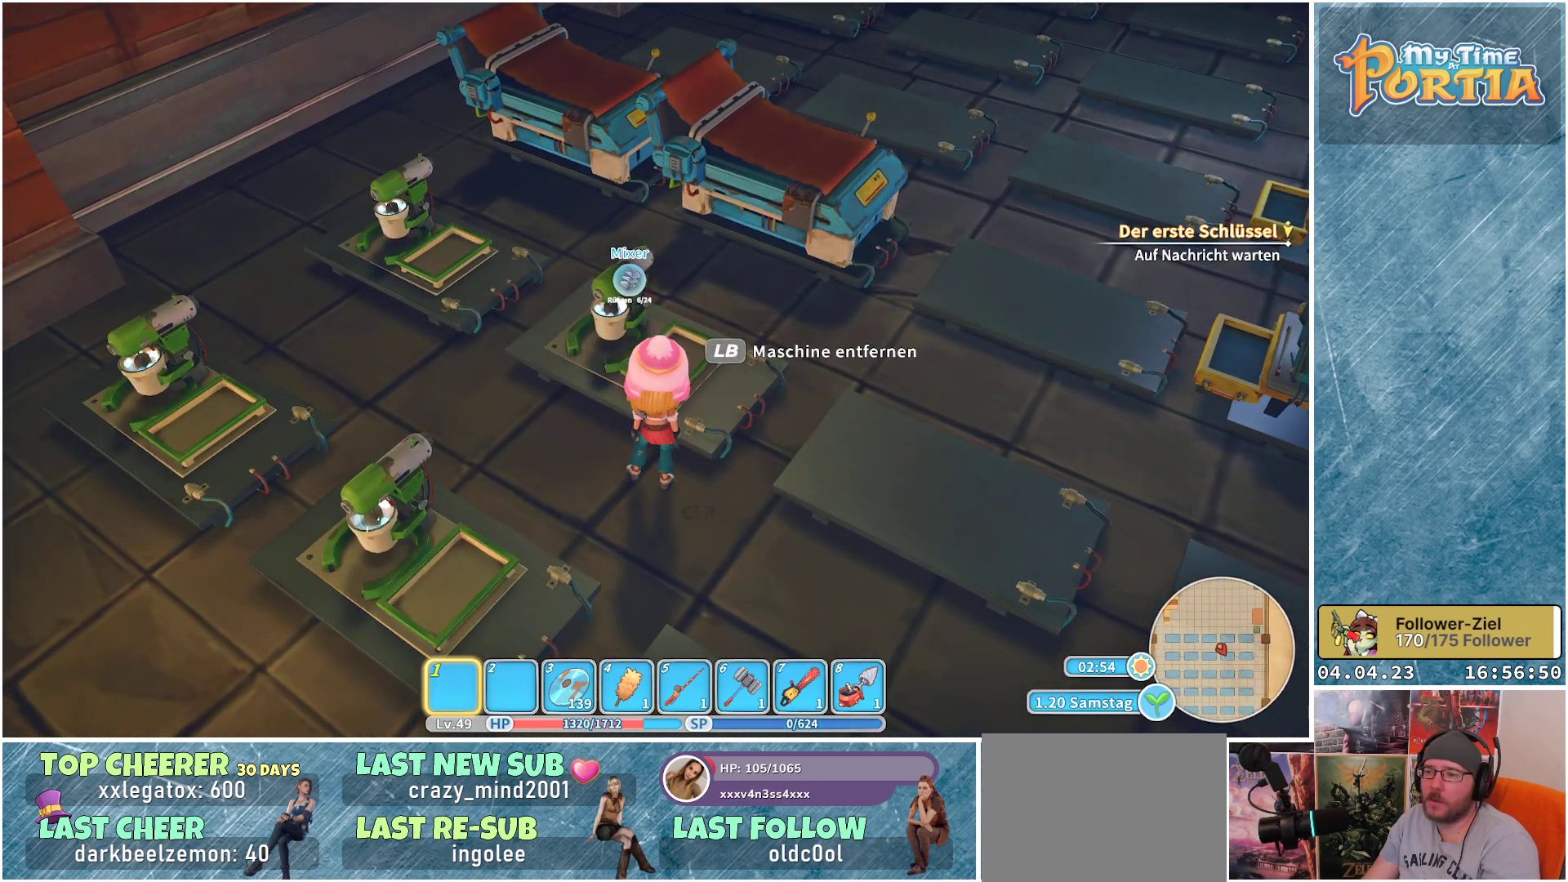
{"buttons": [], "left_stick": "center", "right_stick": "center", "events": [[100, "right_stick", "down-right"], [500, "right_stick", "center"]]}
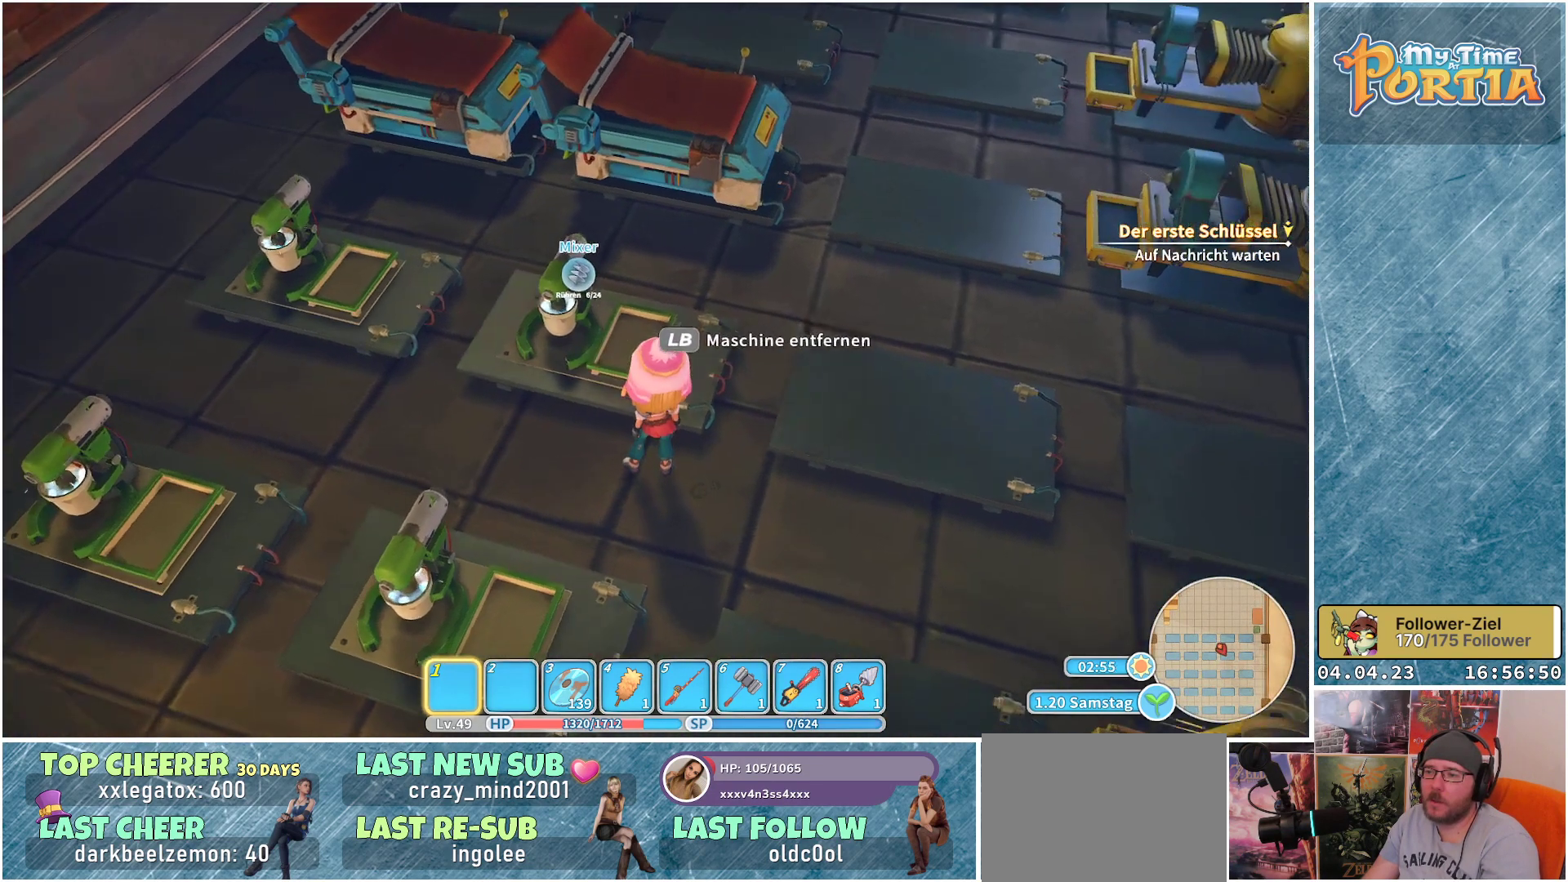
{"buttons": [], "left_stick": "center", "right_stick": "center", "events": []}
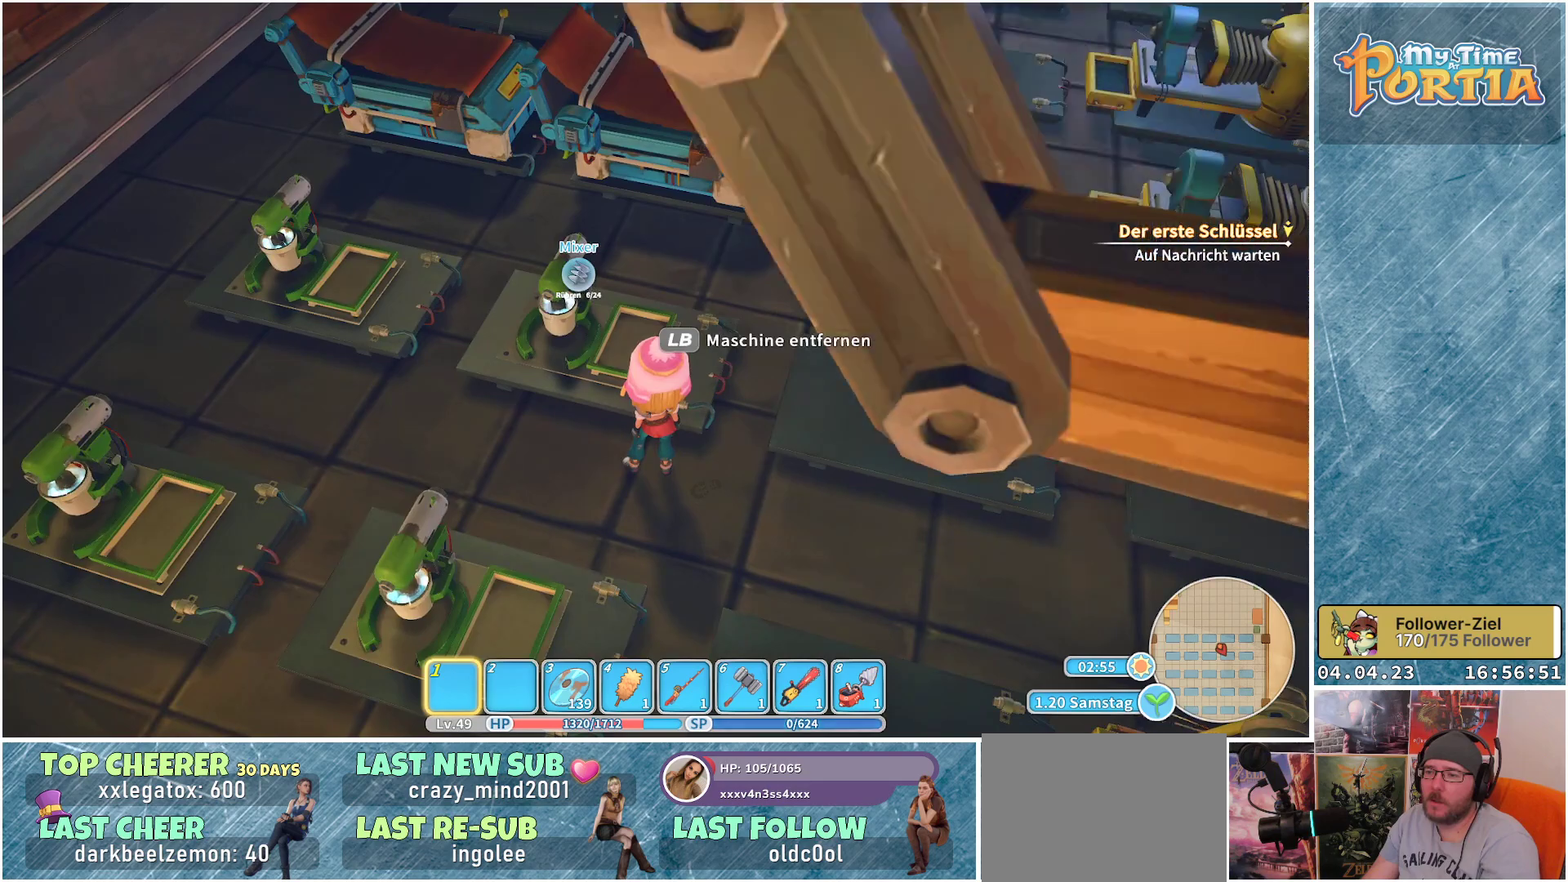
{"buttons": [], "left_stick": "down-right", "right_stick": "right", "events": [[167, "right_stick", "right"], [183, "left_stick", "down-right"]]}
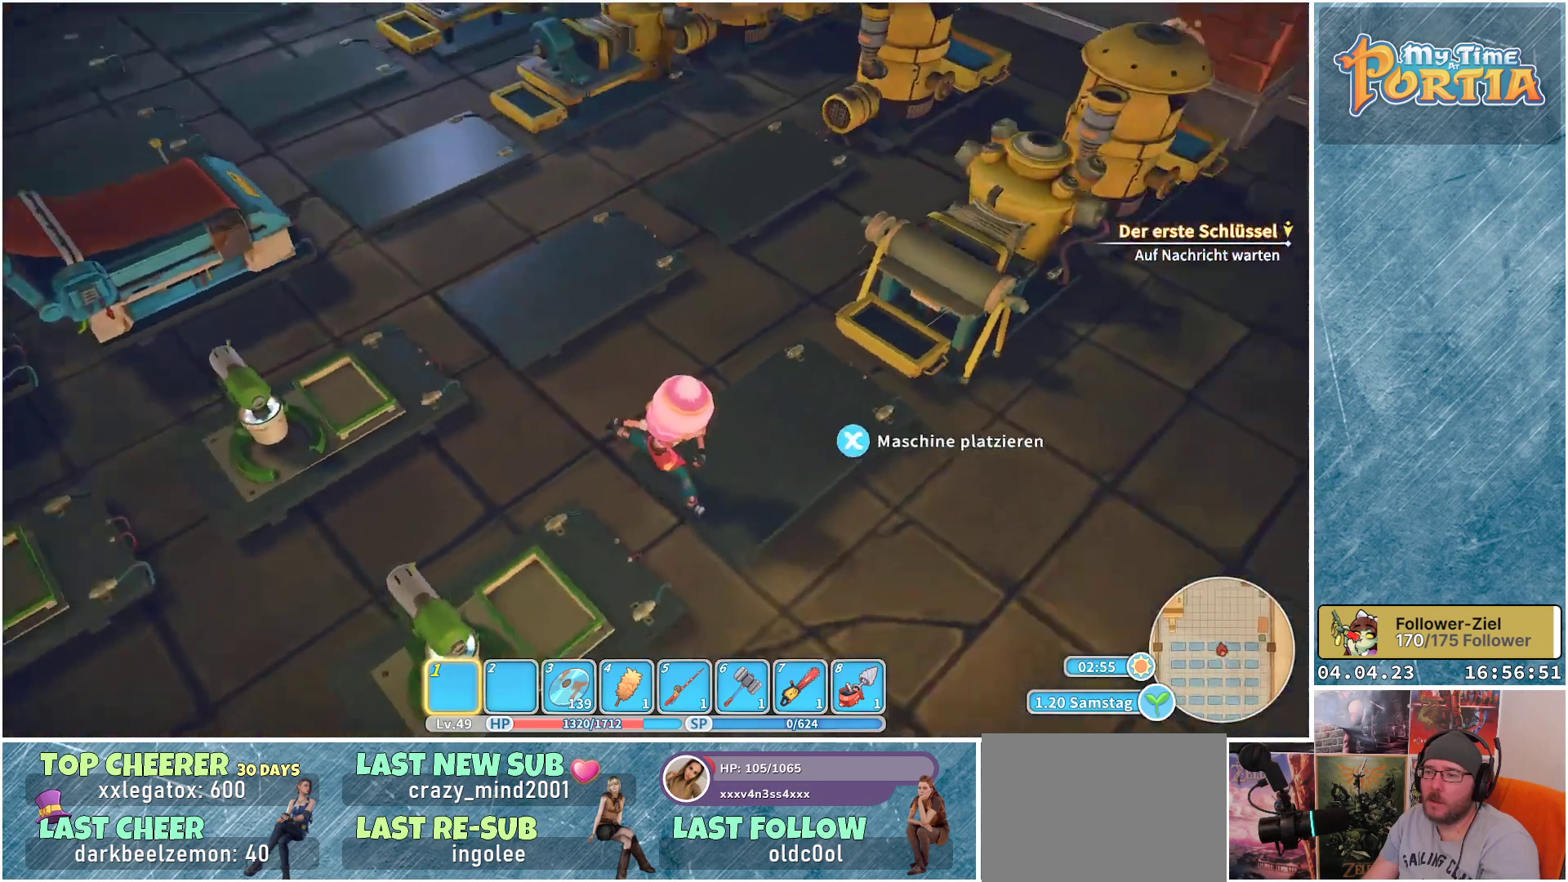
{"buttons": [], "left_stick": "up-right", "right_stick": "center", "events": [[67, "right_stick", "up-right"], [183, "left_stick", "right"], [200, "right_stick", "center"], [367, "left_stick", "up-right"]]}
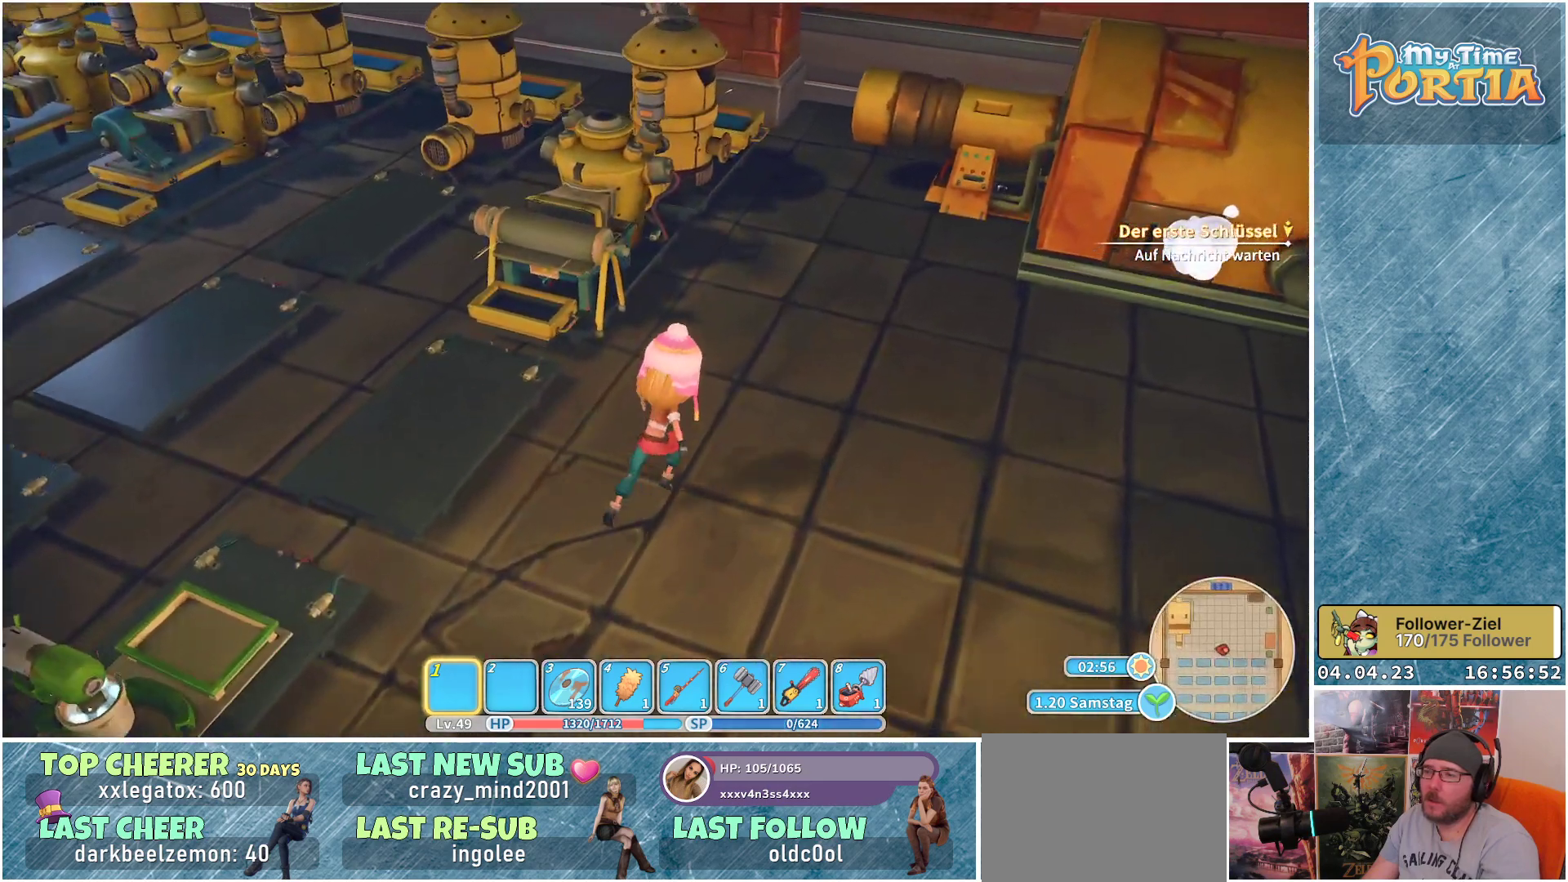
{"buttons": [], "left_stick": "center", "right_stick": "left", "events": [[50, "right_stick", "left"], [67, "left_stick", "up"], [350, "left_stick", "center"]]}
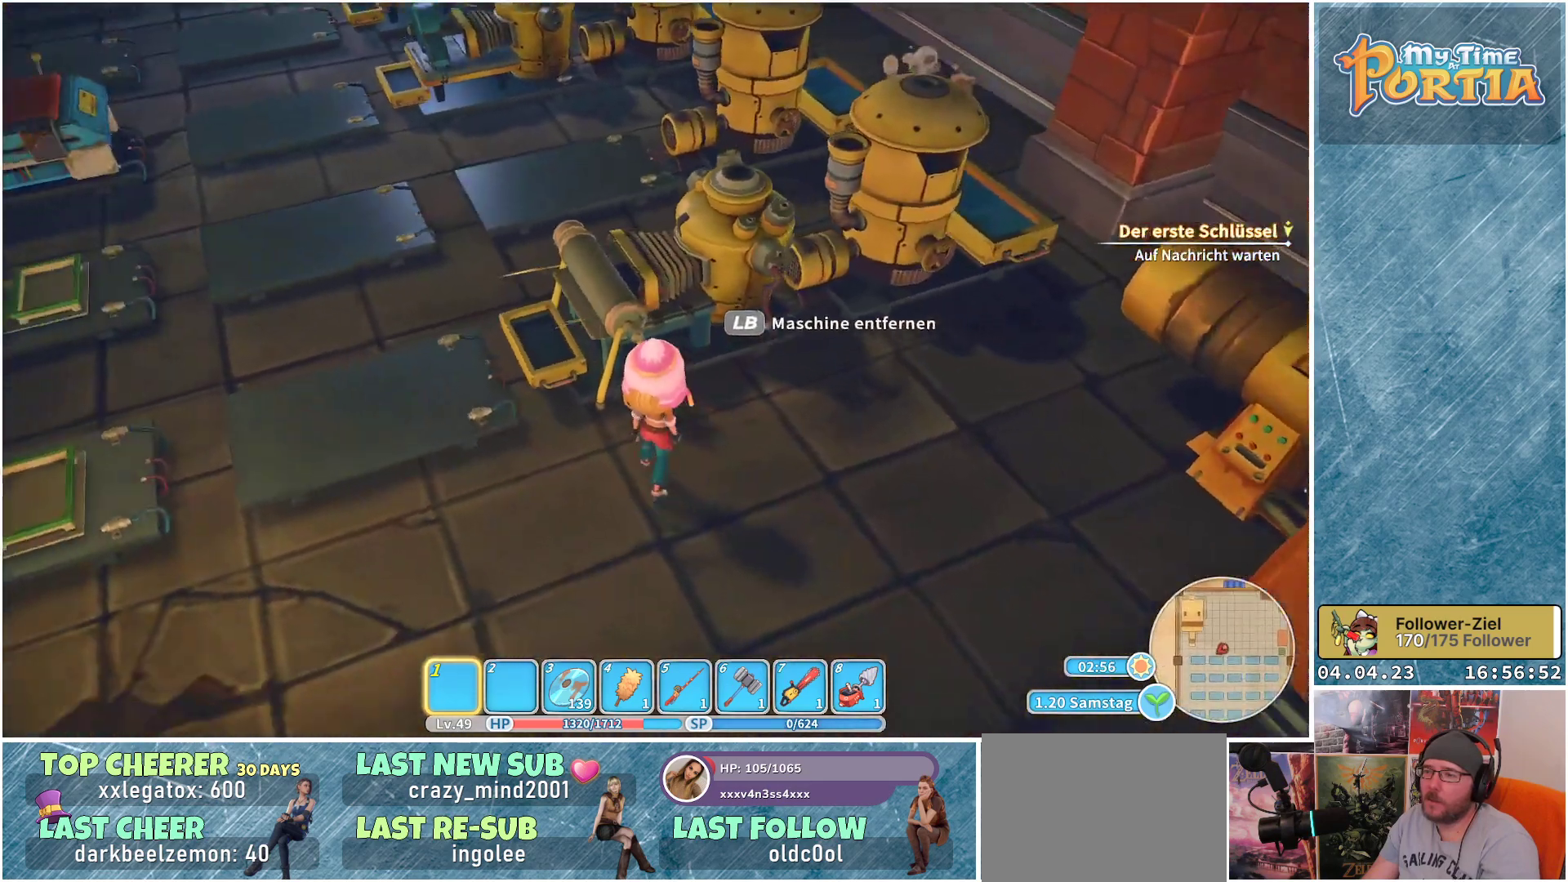
{"buttons": [], "left_stick": "center", "right_stick": "center", "events": [[33, "right_stick", "center"], [317, "left_stick", "up"], [483, "left_stick", "center"]]}
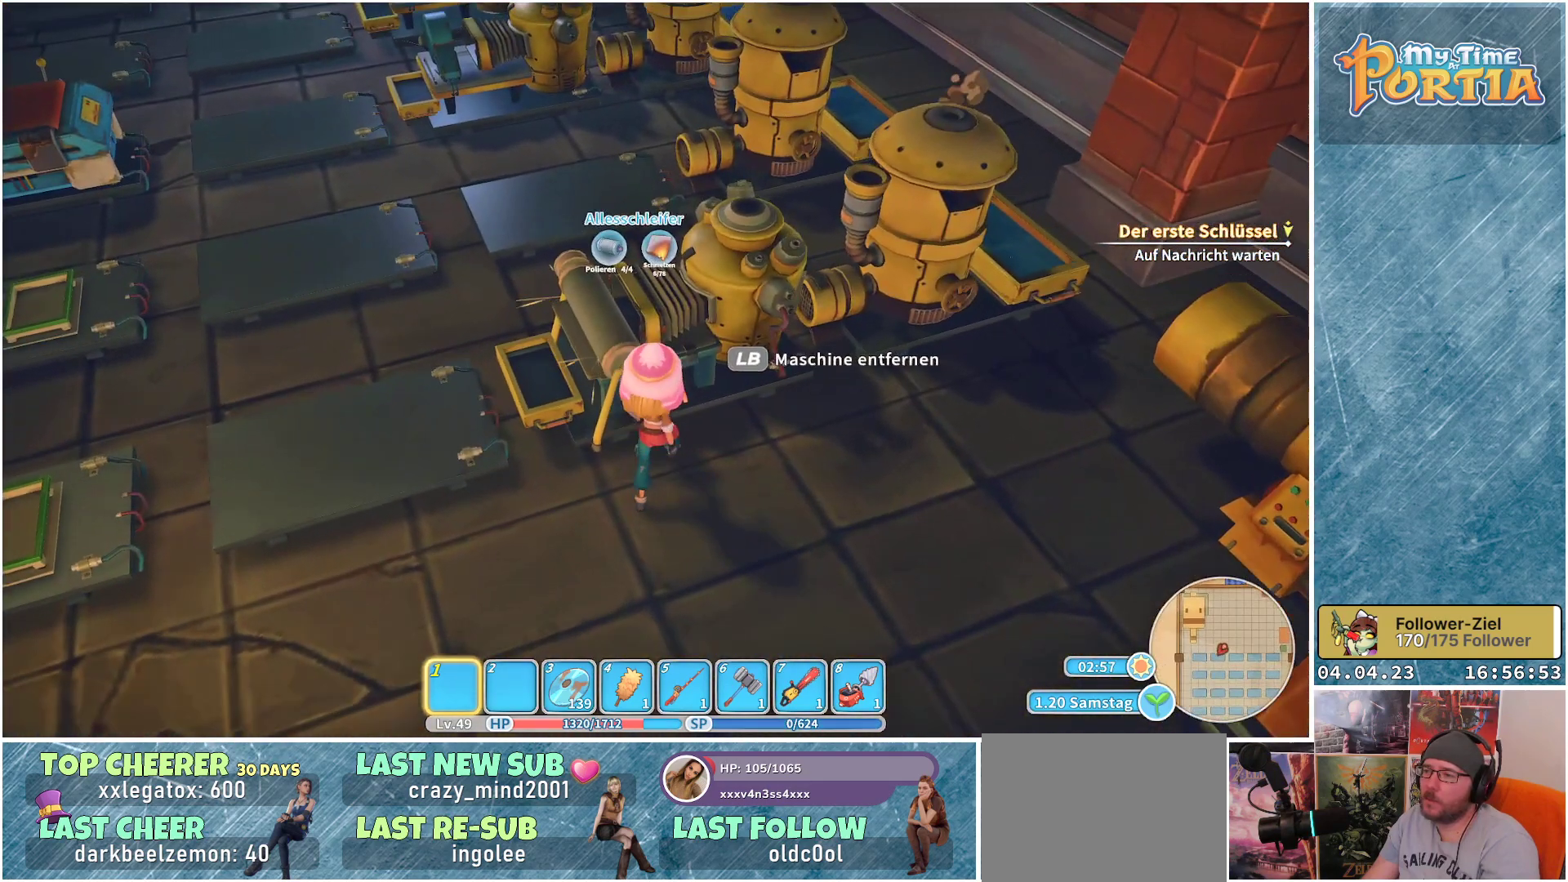
{"buttons": [], "left_stick": "center", "right_stick": "center", "events": [[133, "right_stick", "left"], [333, "right_stick", "down-left"], [500, "right_stick", "center"]]}
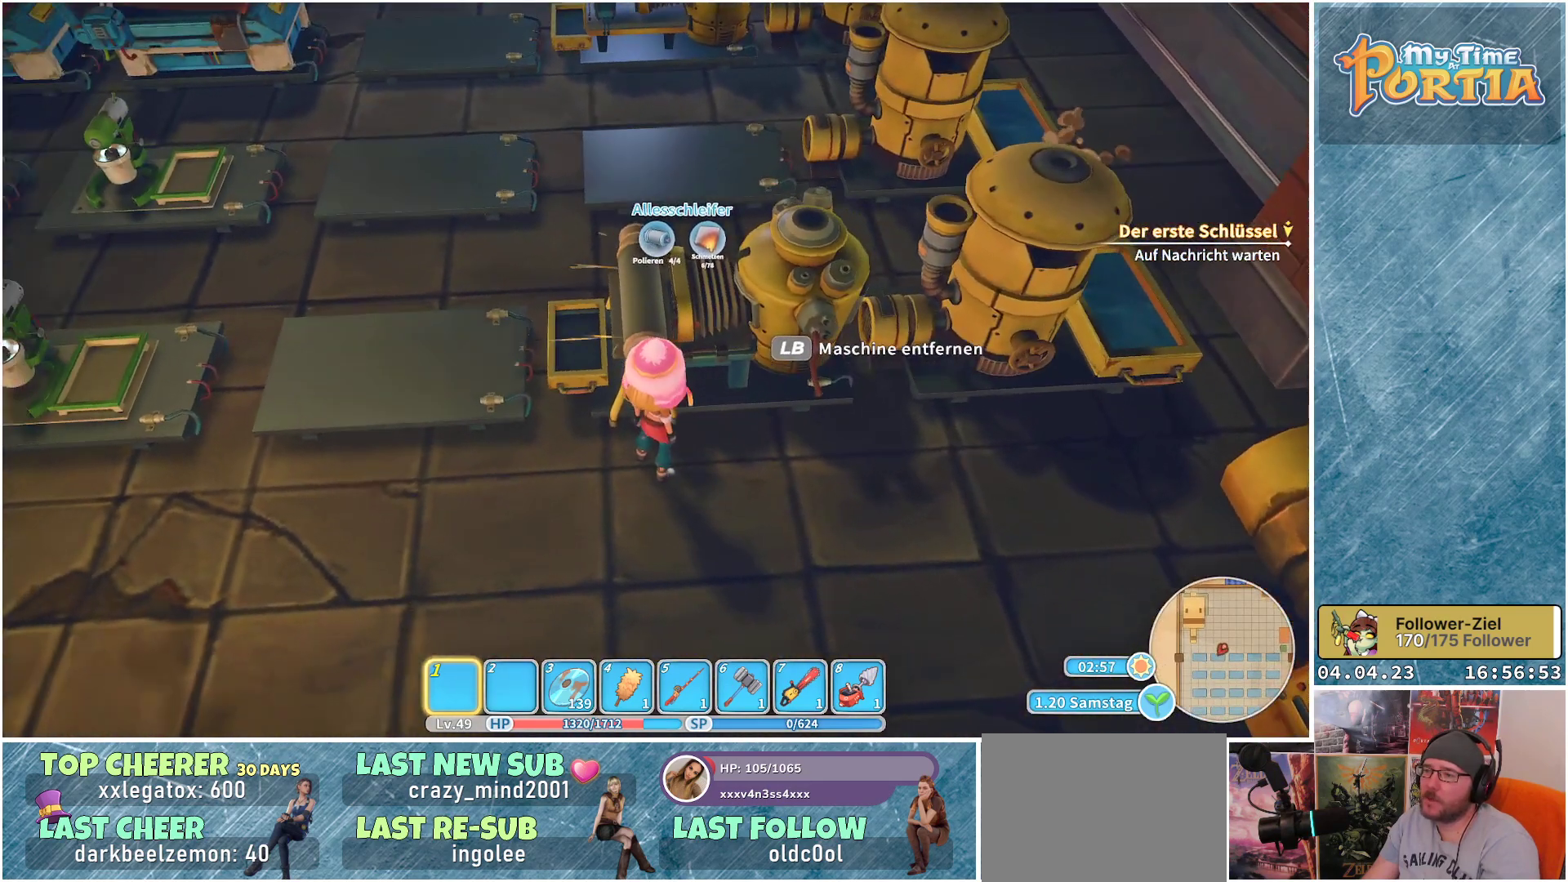
{"buttons": [], "left_stick": "center", "right_stick": "center", "events": []}
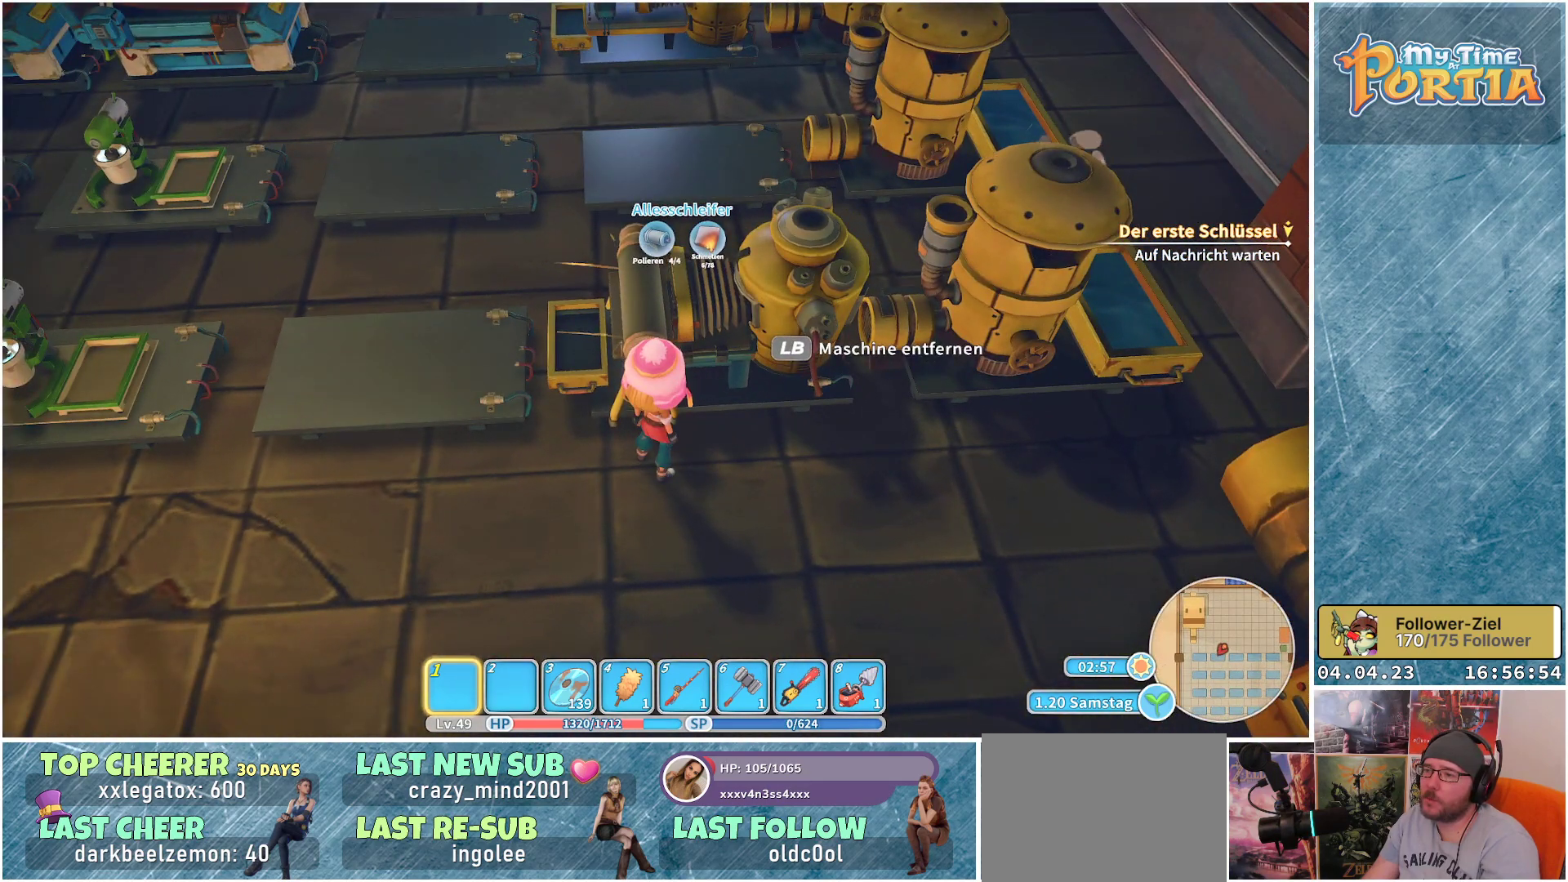
{"buttons": [], "left_stick": "center", "right_stick": "center", "events": []}
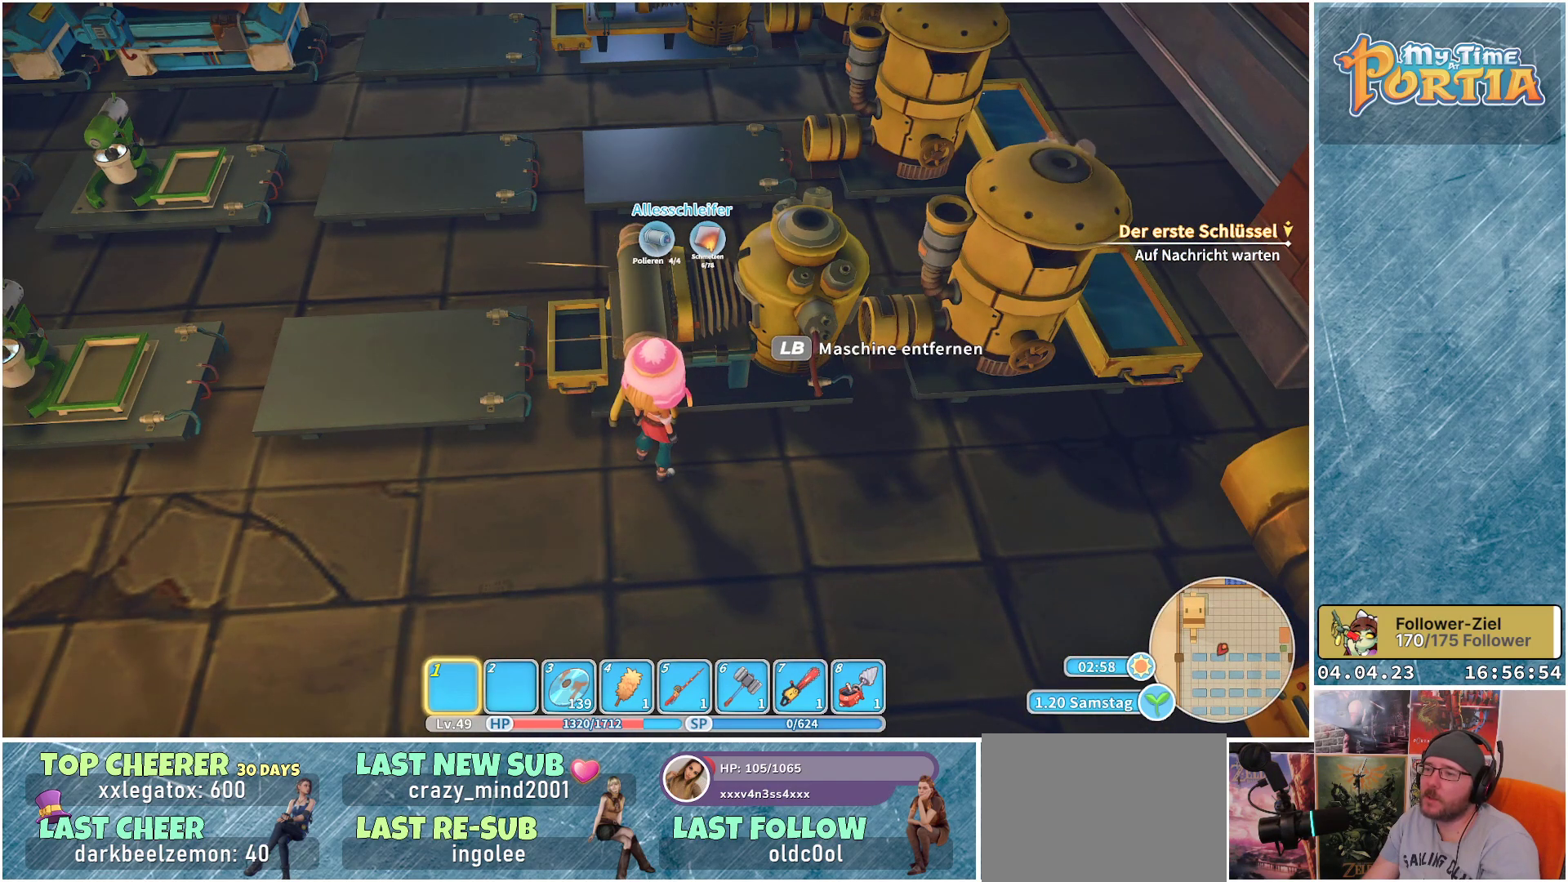
{"buttons": [], "left_stick": "center", "right_stick": "up", "events": [[350, "right_stick", "up"]]}
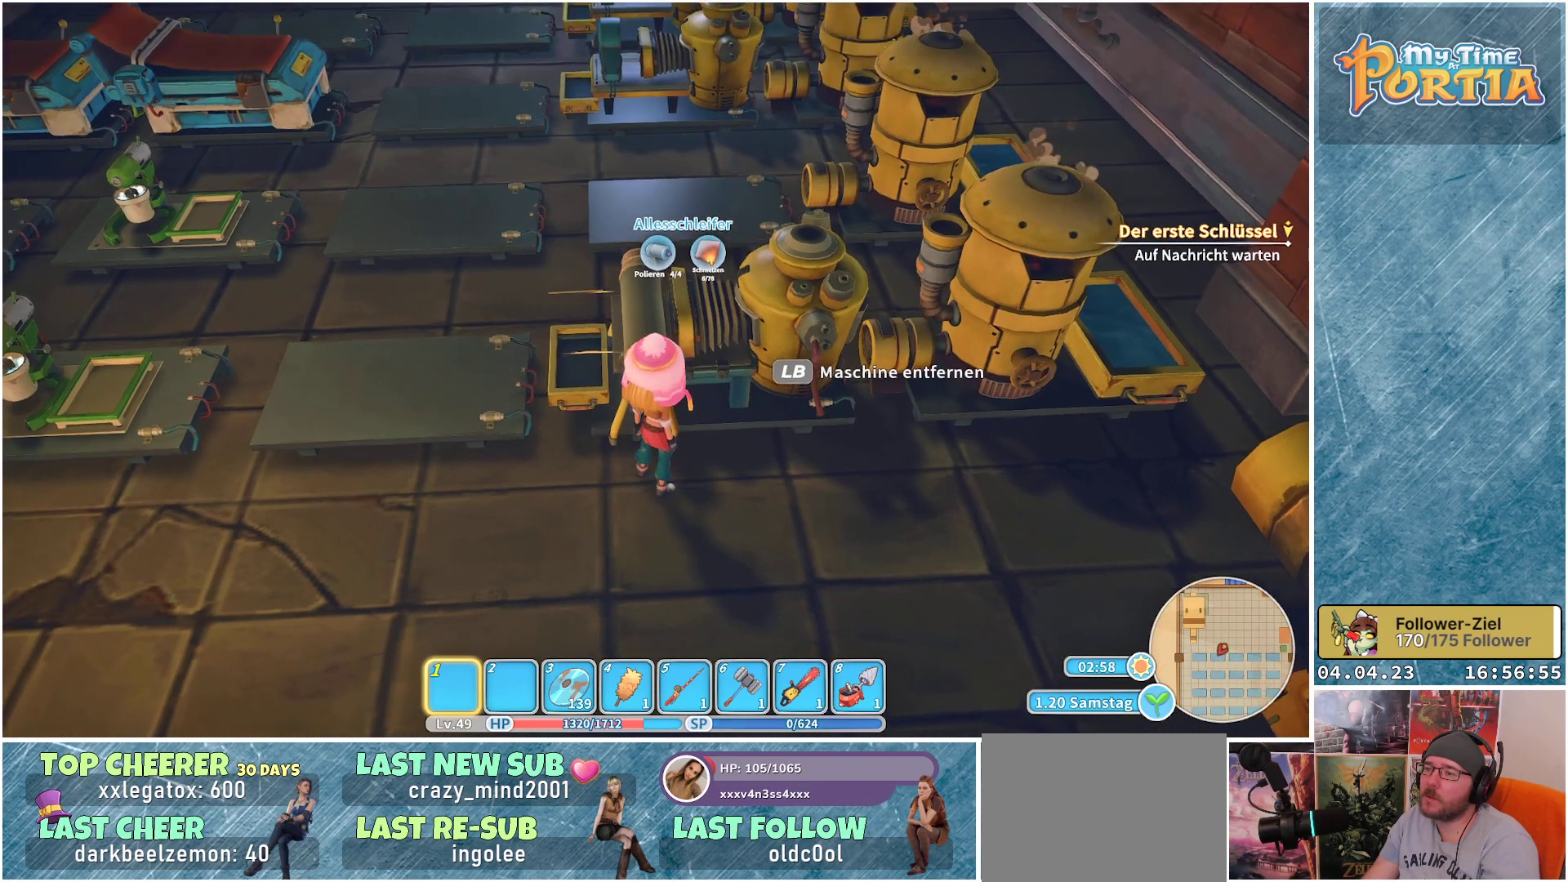
{"buttons": [], "left_stick": "center", "right_stick": "center", "events": [[33, "right_stick", "center"]]}
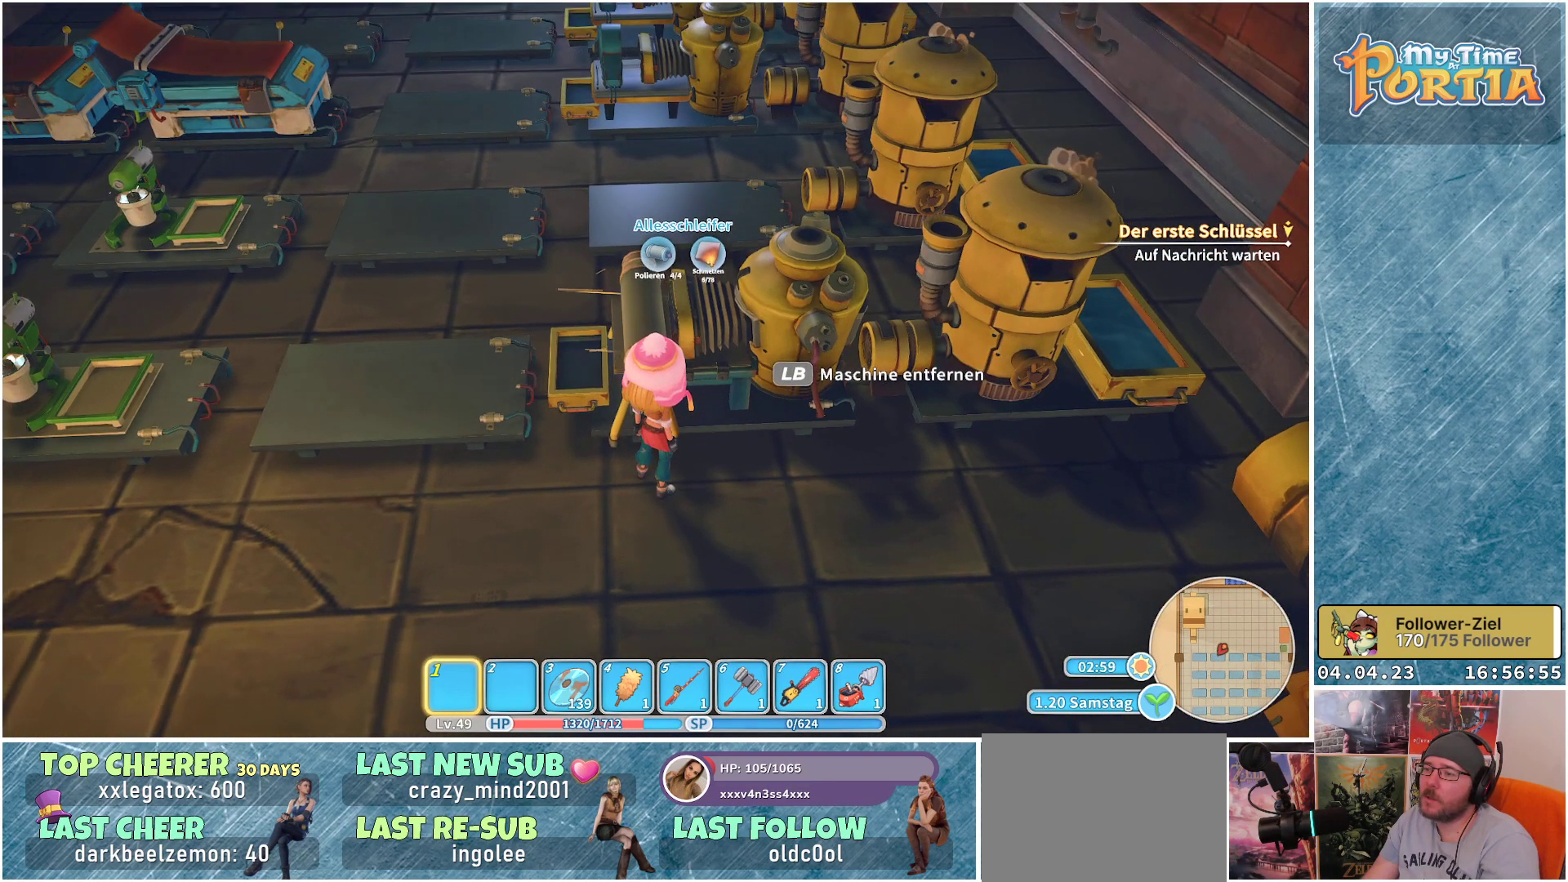
{"buttons": [], "left_stick": "center", "right_stick": "center", "events": []}
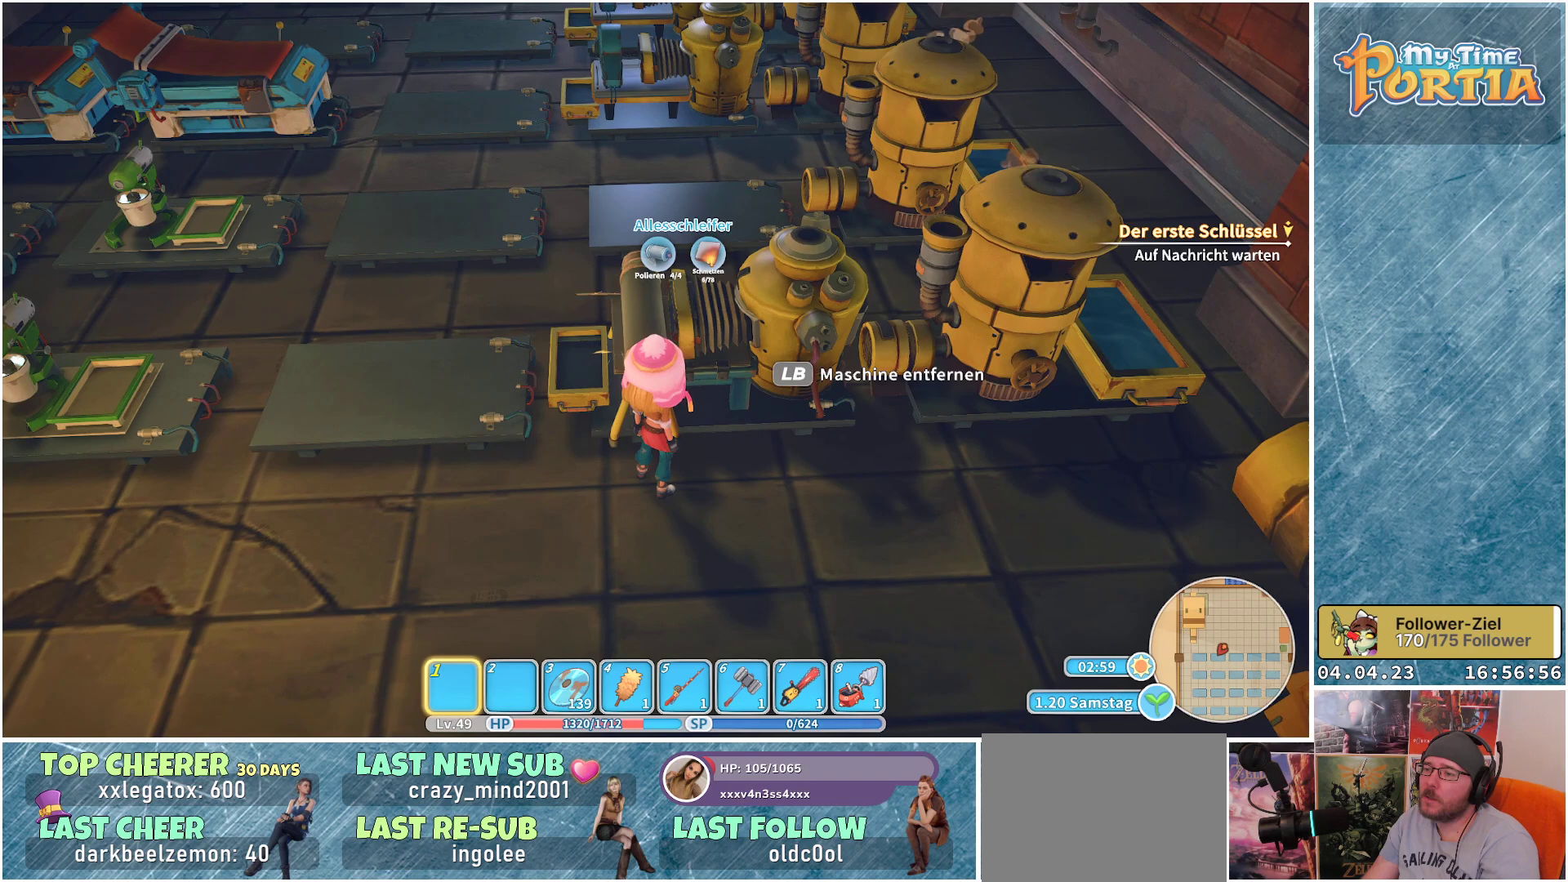
{"buttons": [], "left_stick": "center", "right_stick": "center", "events": []}
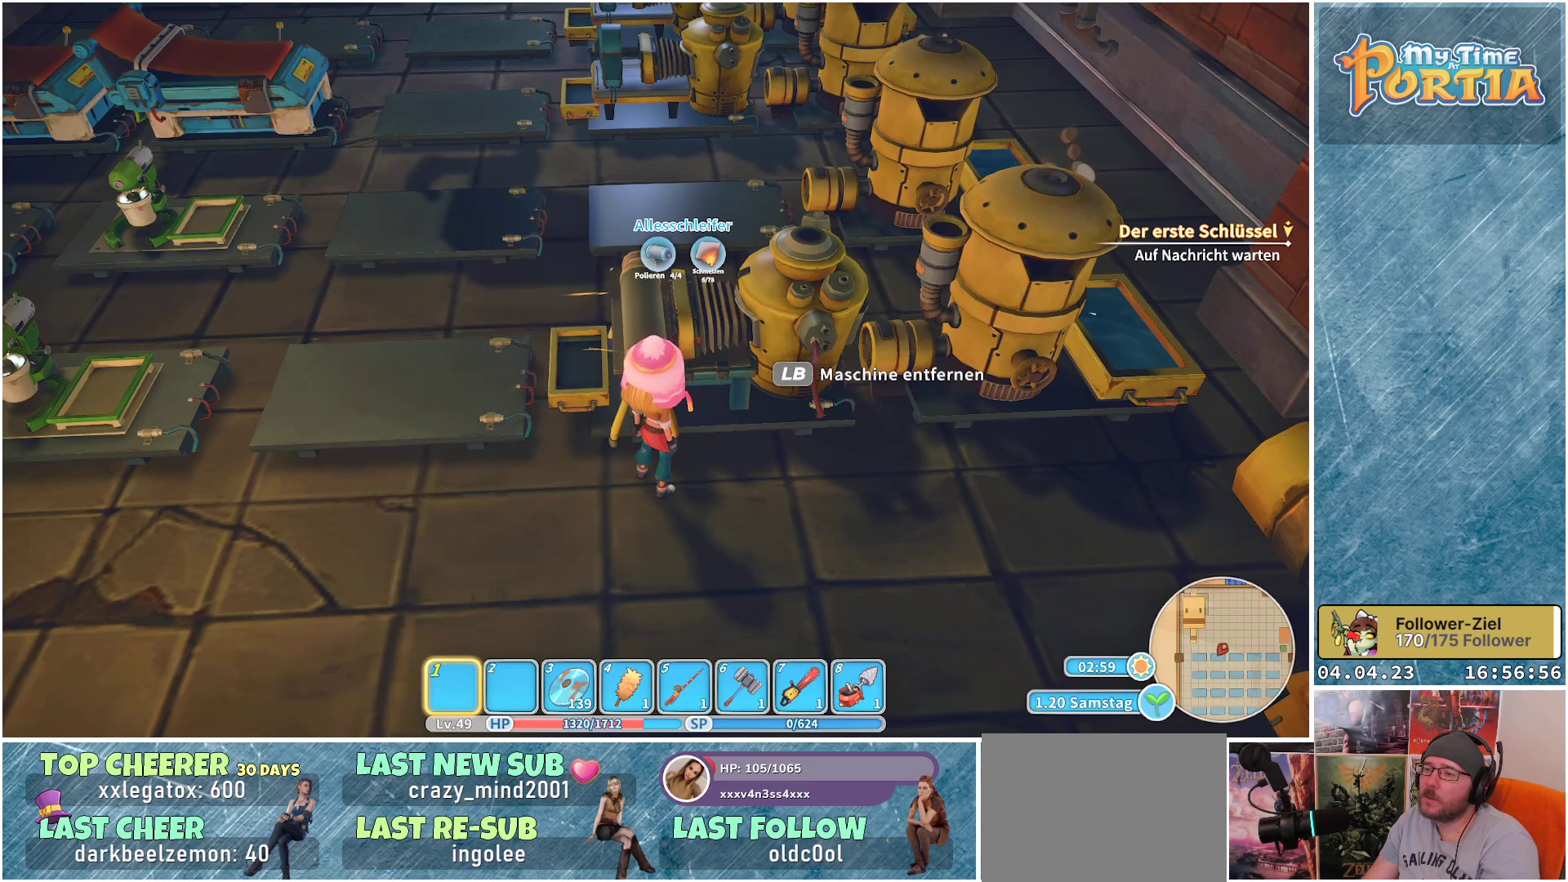
{"buttons": [], "left_stick": "center", "right_stick": "center", "events": []}
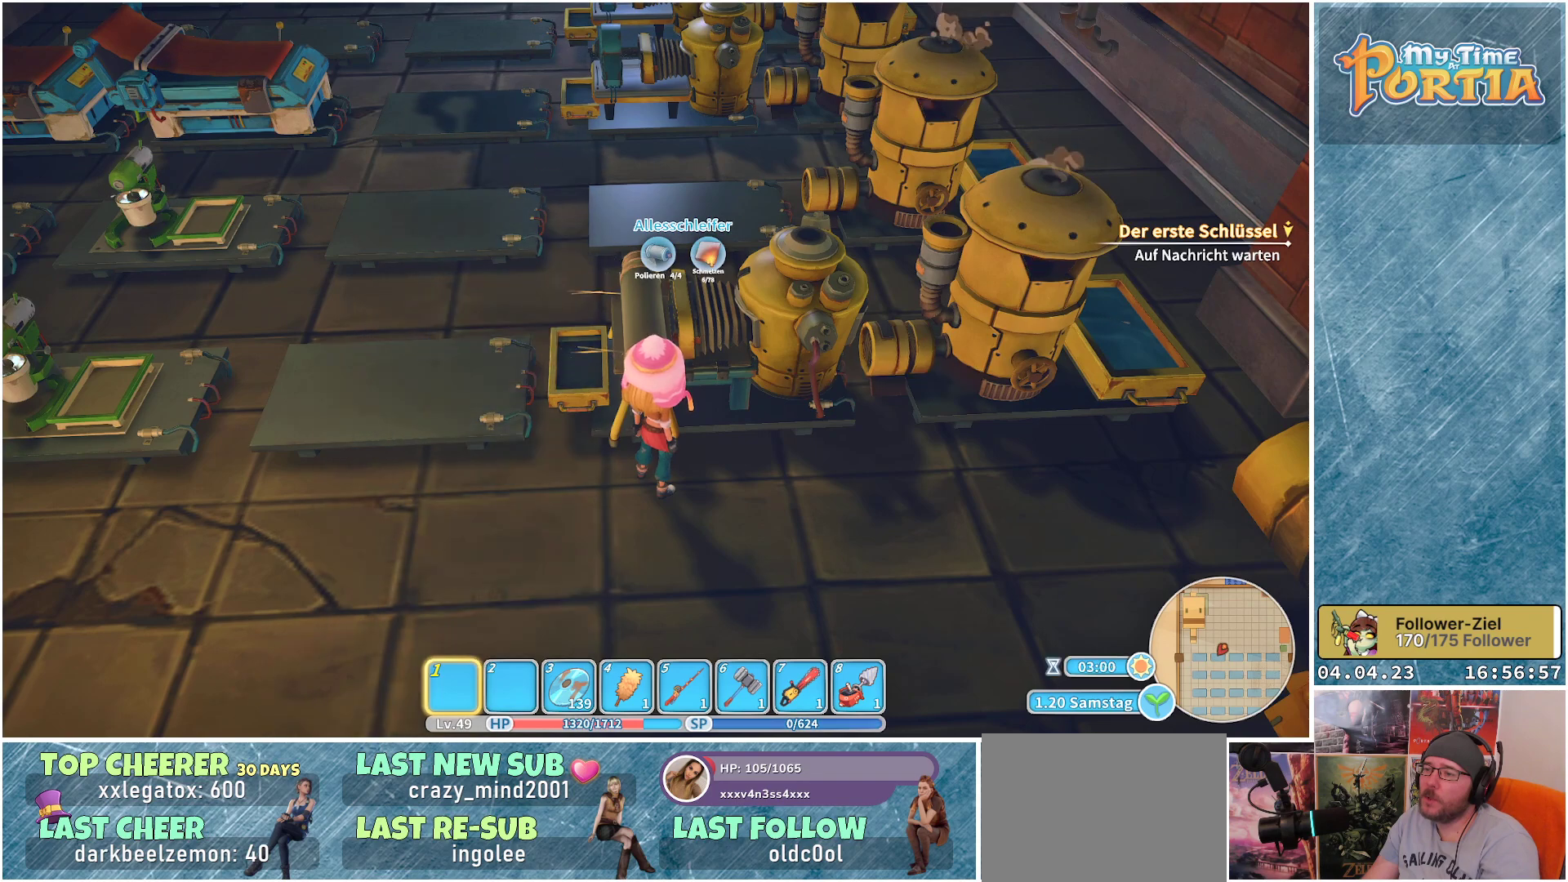
{"buttons": [], "left_stick": "up-left", "right_stick": "center", "events": [[200, "left_stick", "left"], [283, "left_stick", "up-left"]]}
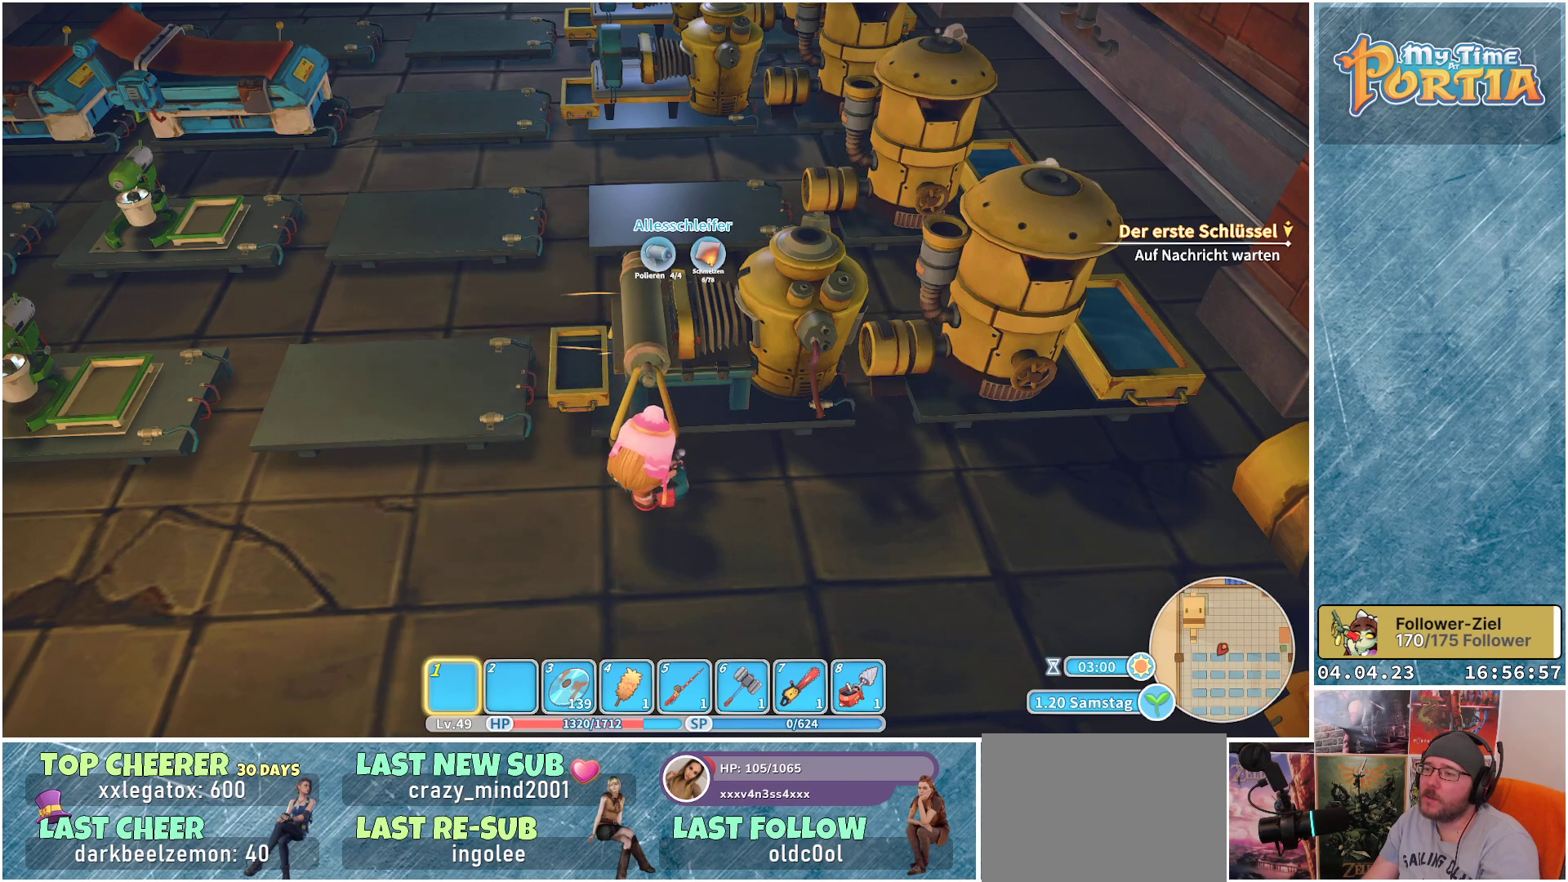
{"buttons": [], "left_stick": "center", "right_stick": "center", "events": [[150, "left_stick", "center"]]}
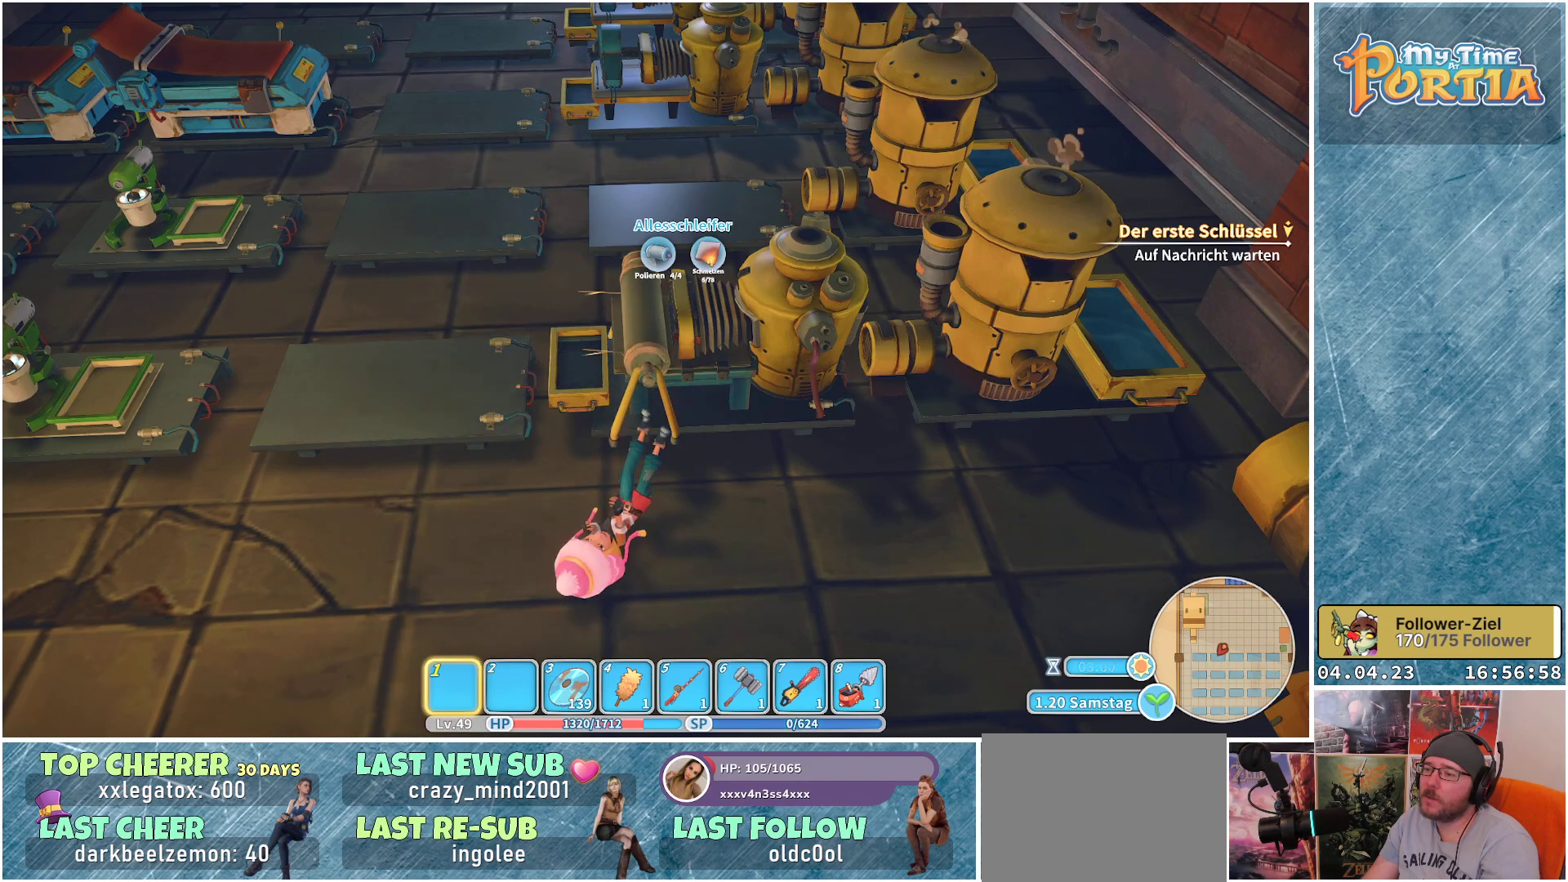
{"buttons": [], "left_stick": "center", "right_stick": "center", "events": []}
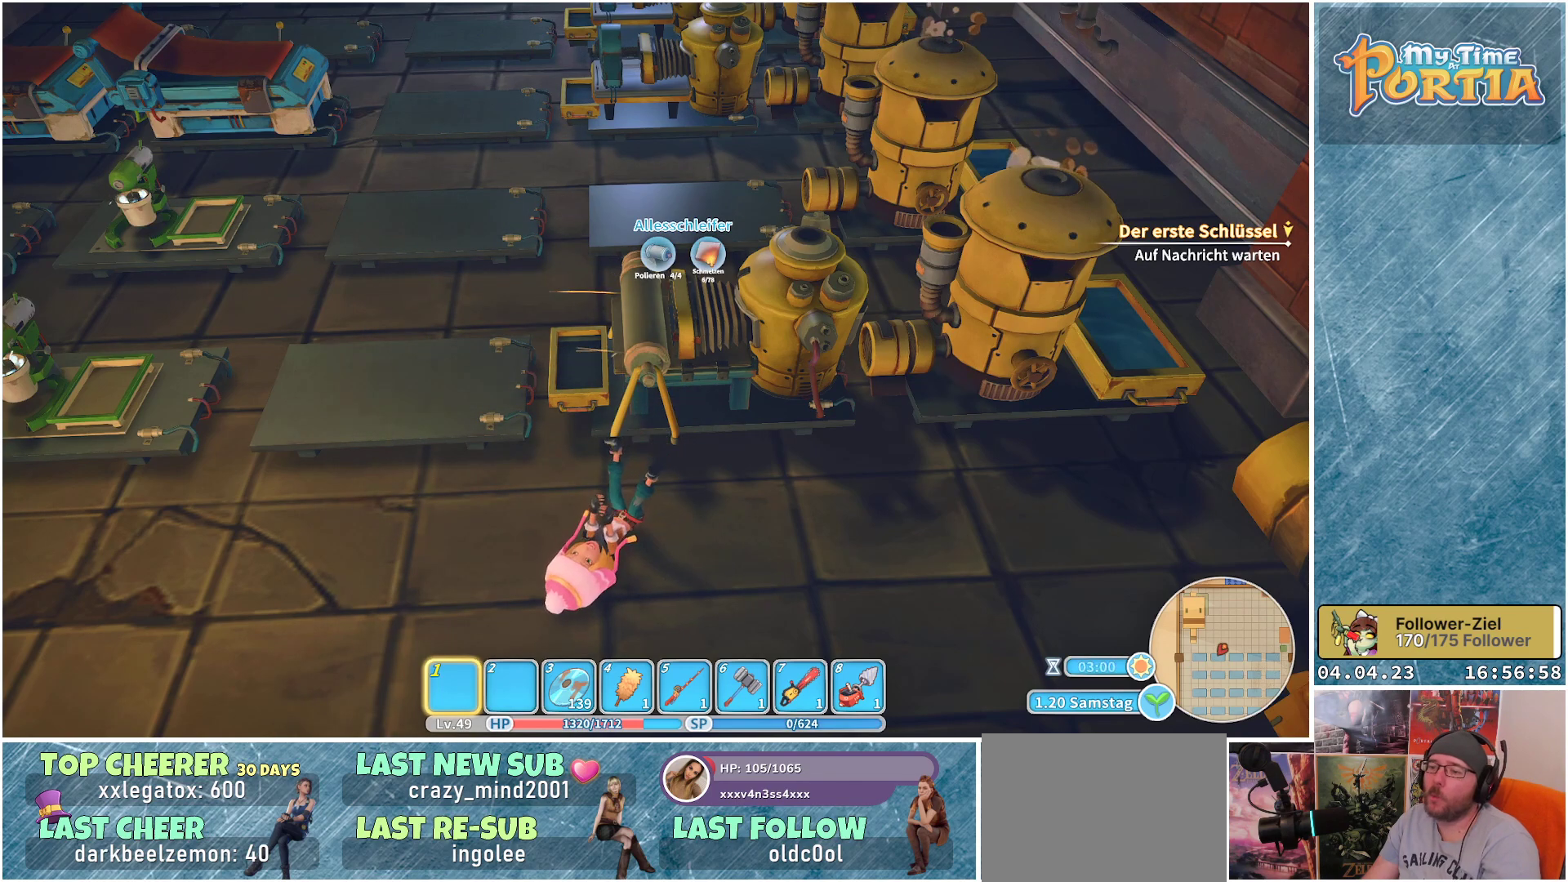
{"buttons": [], "left_stick": "center", "right_stick": "center", "events": []}
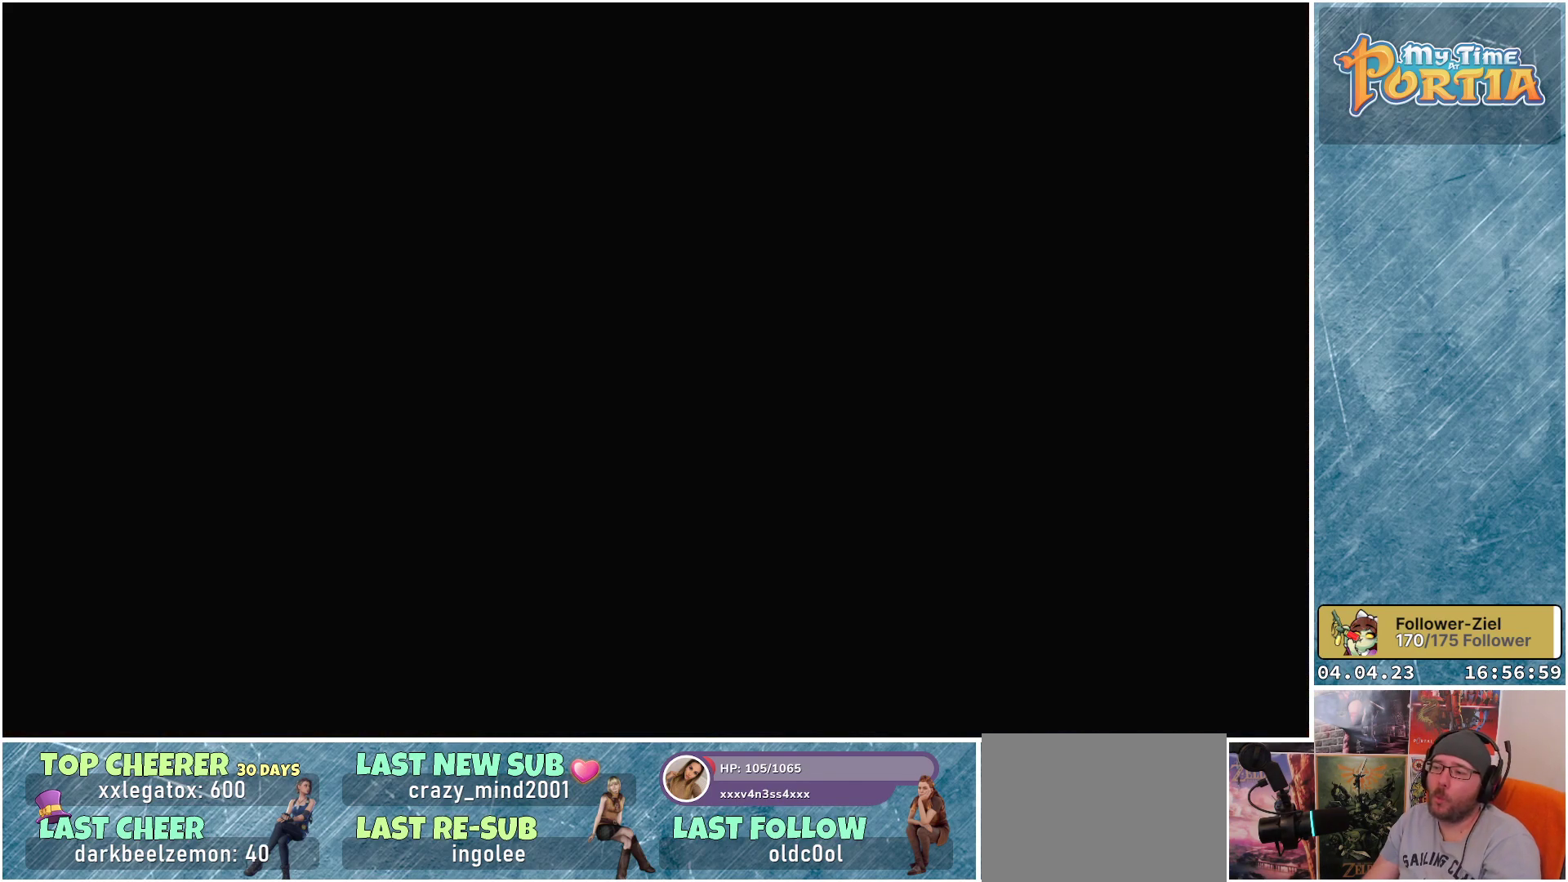
{"buttons": [], "left_stick": "center", "right_stick": "center", "events": []}
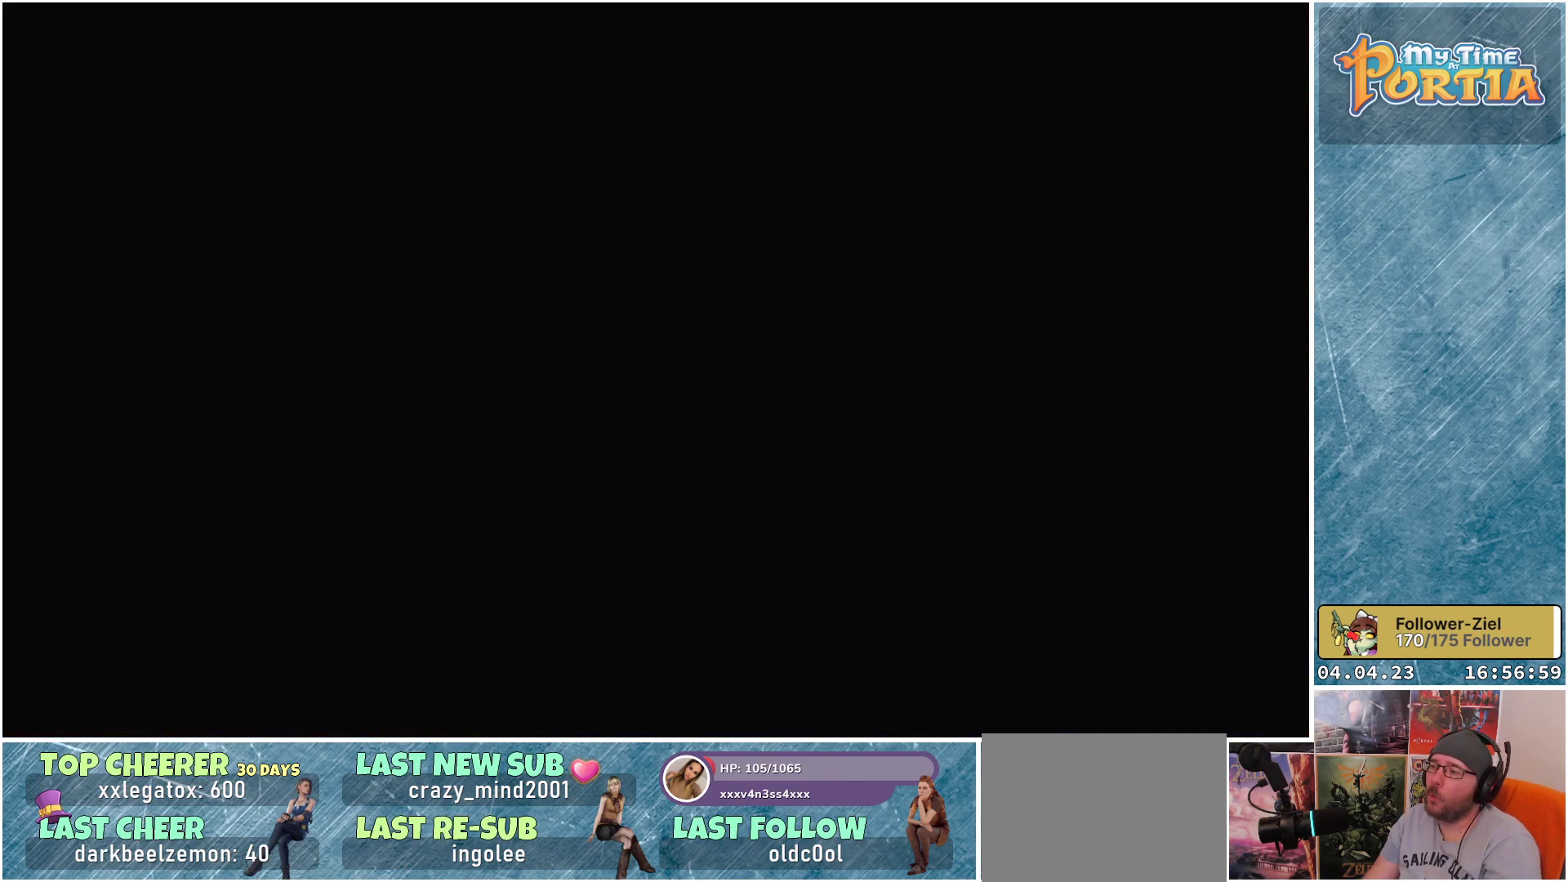
{"buttons": [], "left_stick": "center", "right_stick": "center", "events": []}
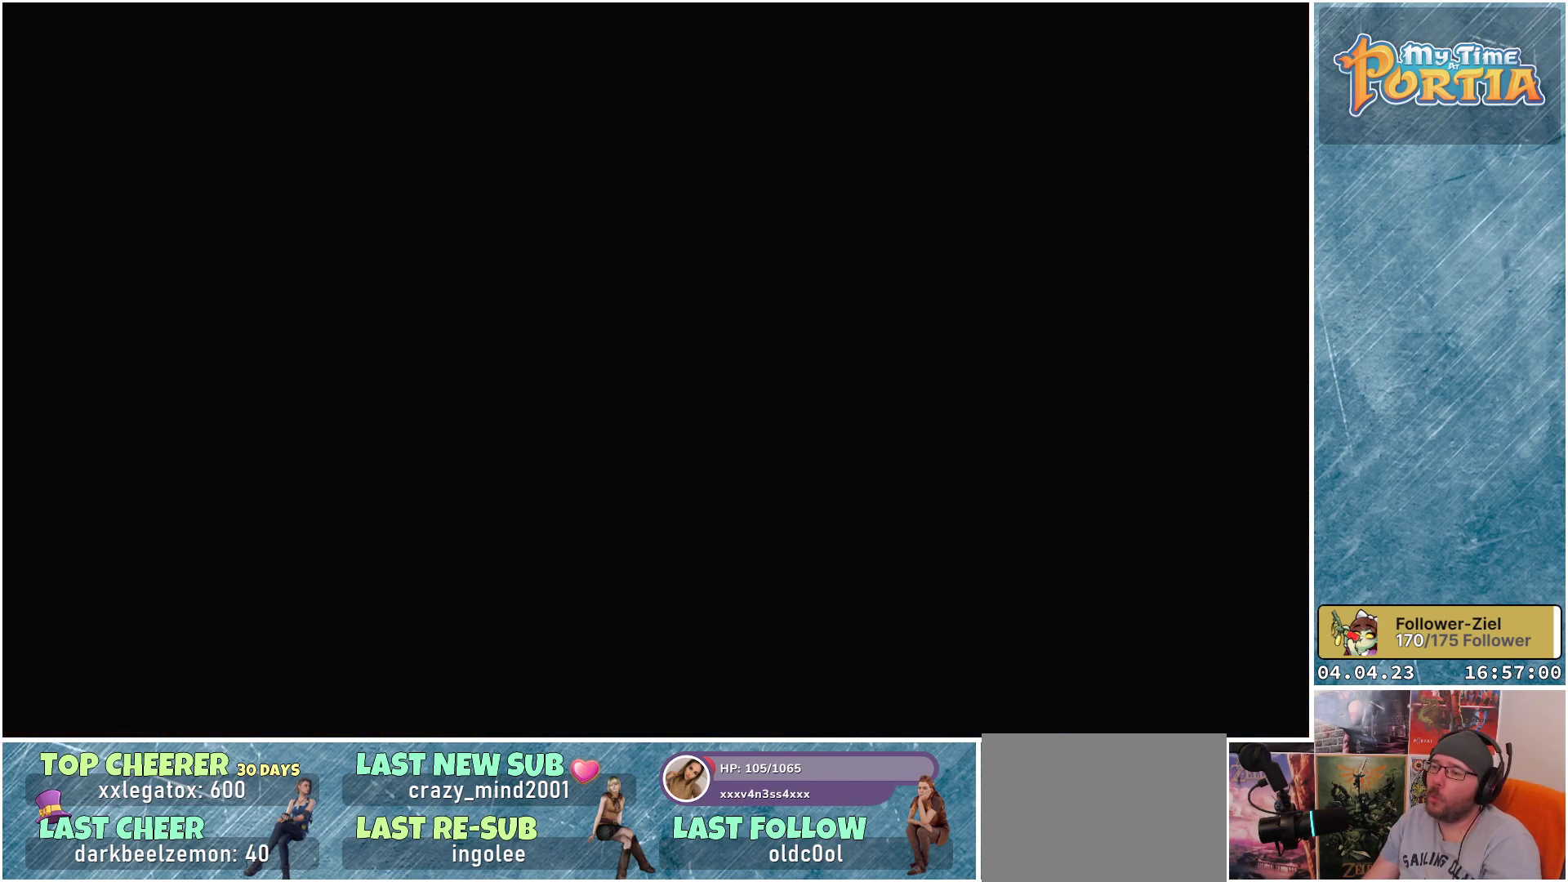
{"buttons": [], "left_stick": "center", "right_stick": "center", "events": []}
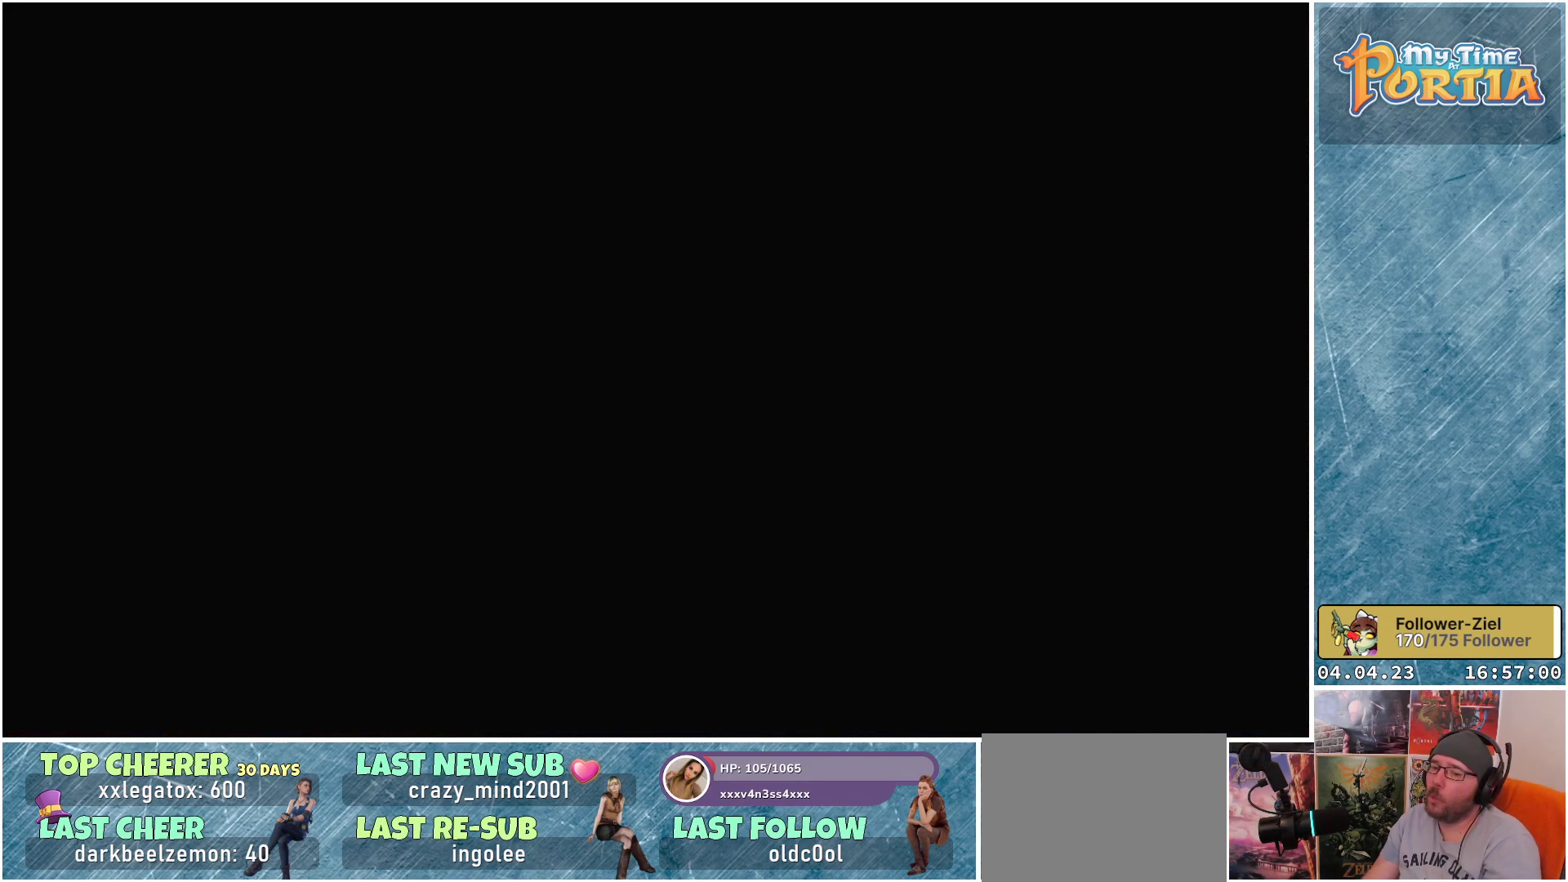
{"buttons": [], "left_stick": "center", "right_stick": "center", "events": []}
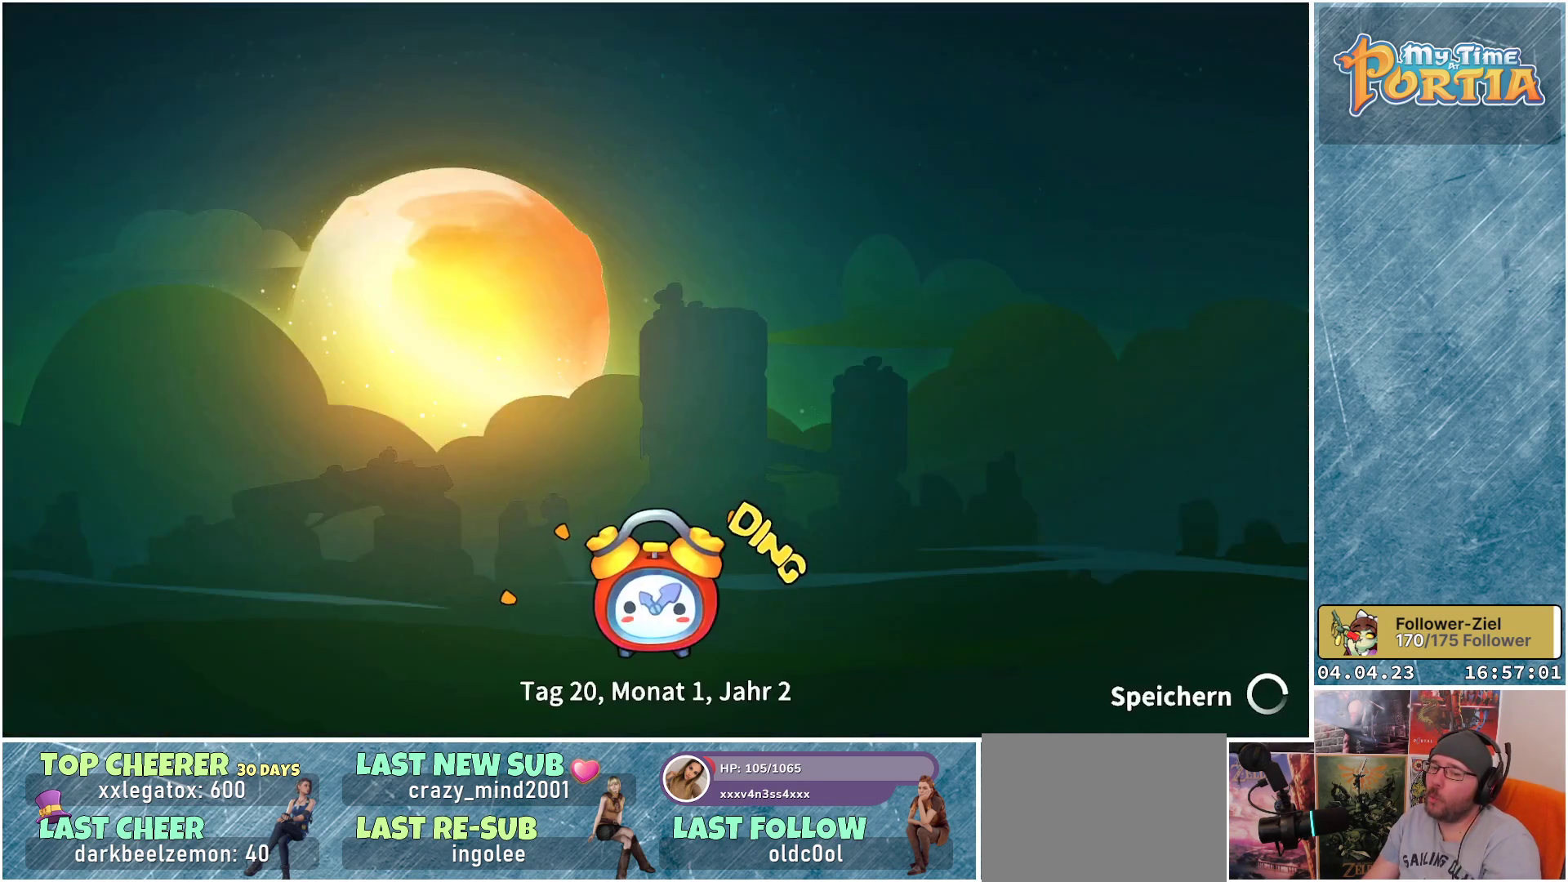
{"buttons": [], "left_stick": "center", "right_stick": "center", "events": []}